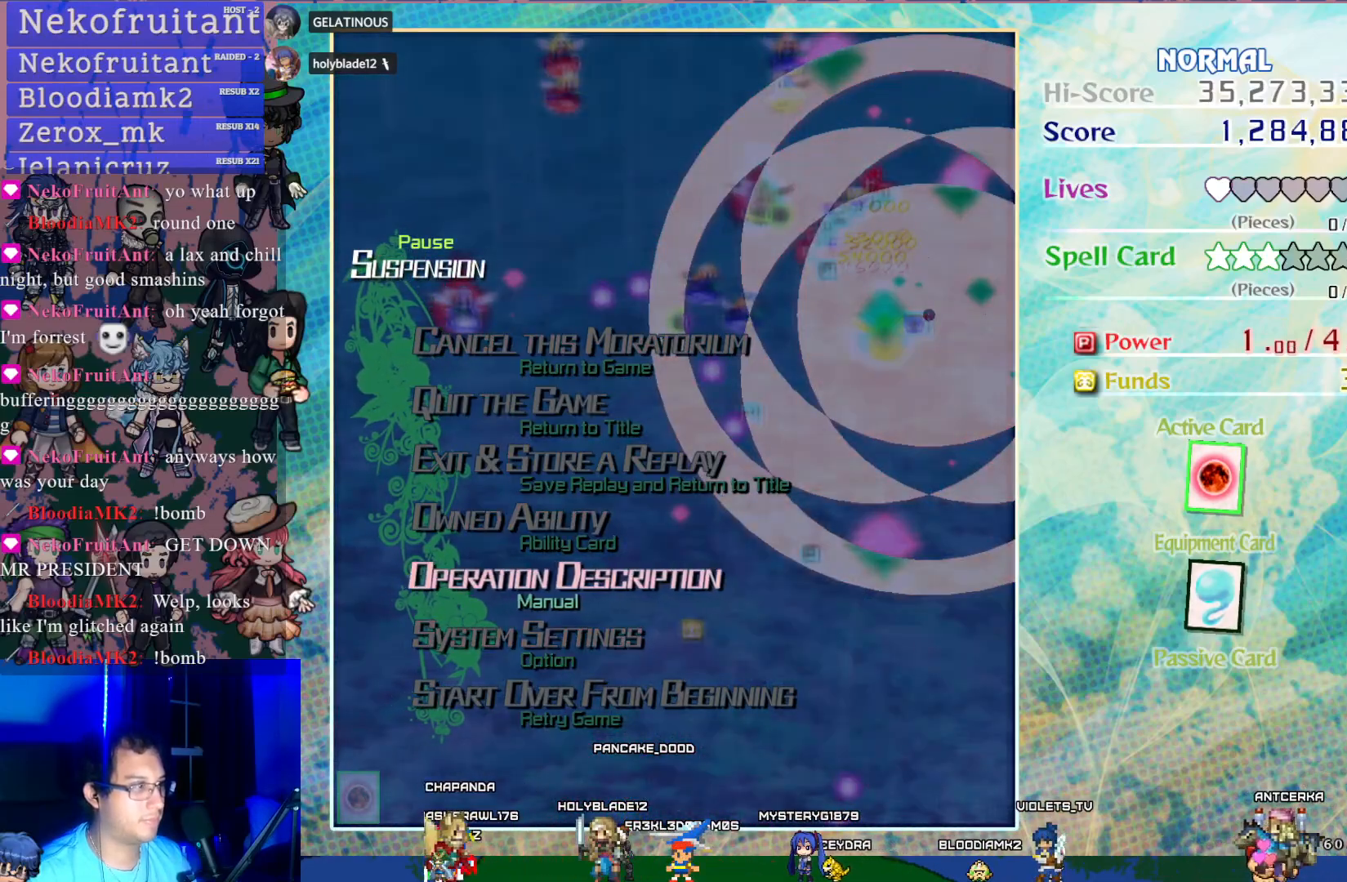
Gameplay with a controller (PlayStation layout); each line is a JSON object with the inputs held at the frame after it. "events" lists button and stick changes between this image and that frame as [ms after this image, input, new state], when the widget could be followed in between. Not read: L3 R3 right_stick.
{"buttons": [], "left_stick": "center", "events": [[17, "DPAD_UP", "down"], [117, "DPAD_UP", "up"], [167, "DPAD_UP", "down"], [267, "DPAD_UP", "up"], [383, "DPAD_UP", "down"], [483, "DPAD_UP", "up"]]}
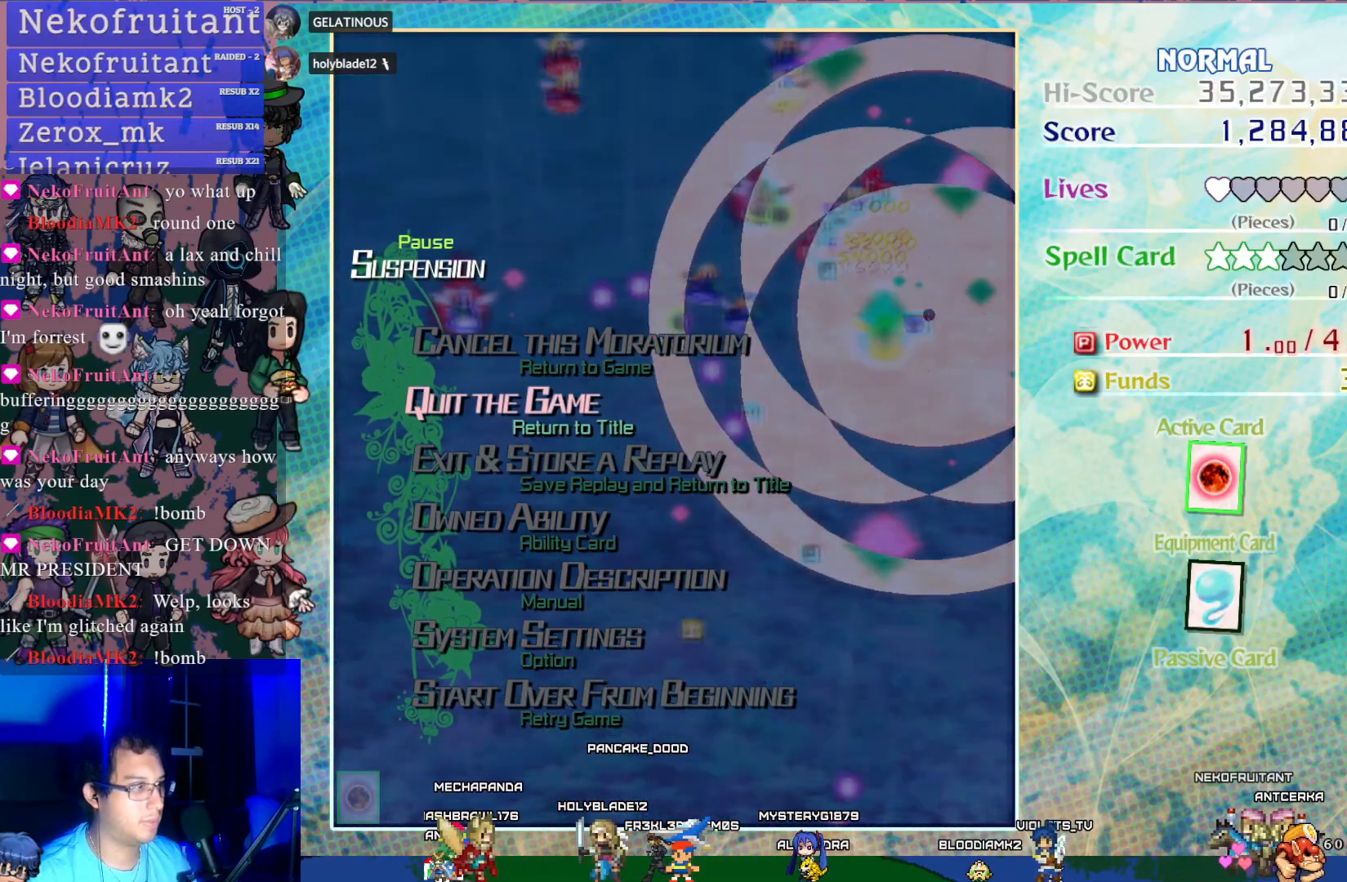
{"buttons": [], "left_stick": "center", "events": []}
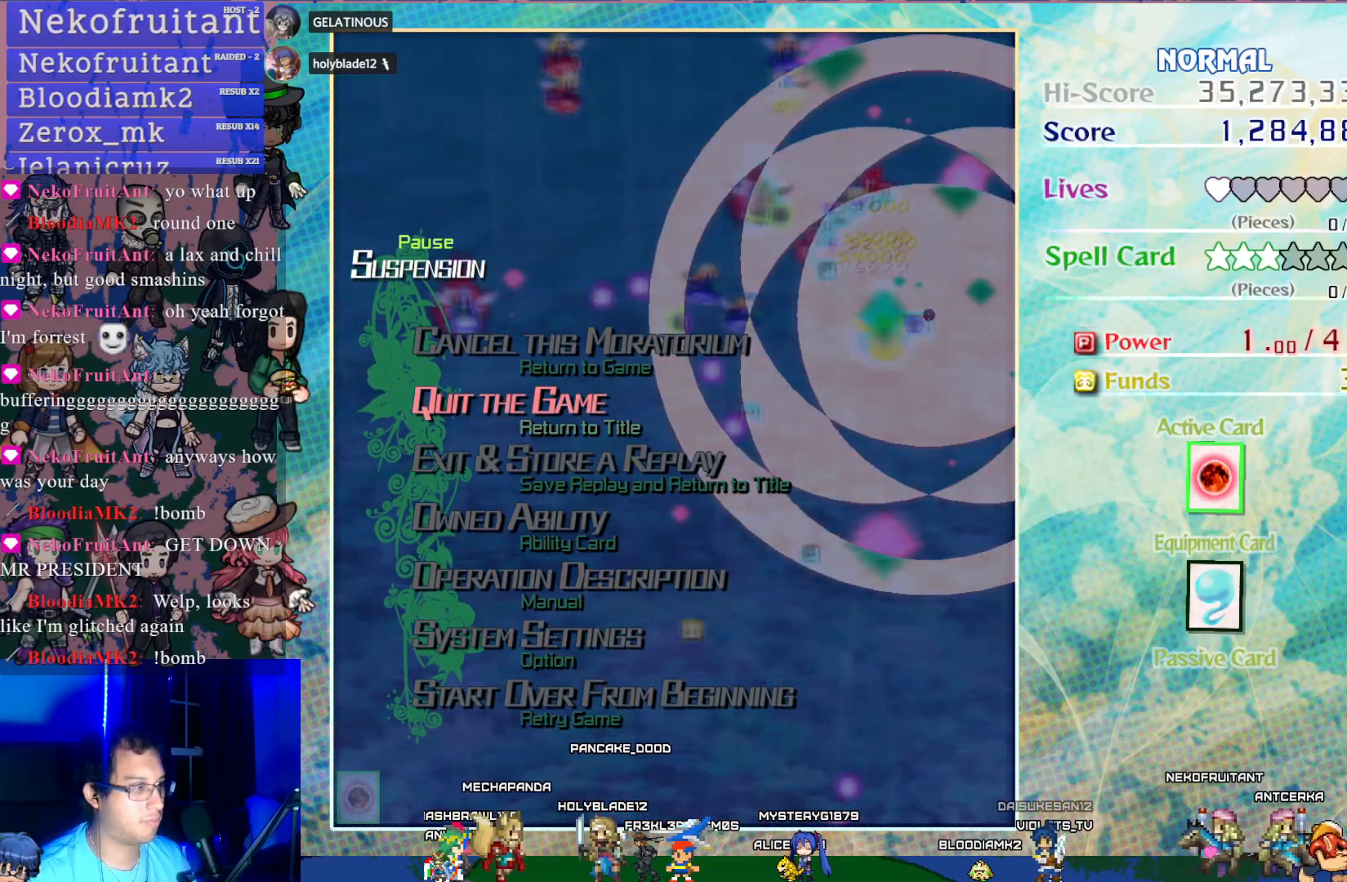
{"buttons": ["DPAD_DOWN"], "left_stick": "center", "events": [[133, "DPAD_DOWN", "down"], [200, "DPAD_DOWN", "up"], [283, "DPAD_DOWN", "down"], [383, "DPAD_DOWN", "up"], [467, "DPAD_DOWN", "down"]]}
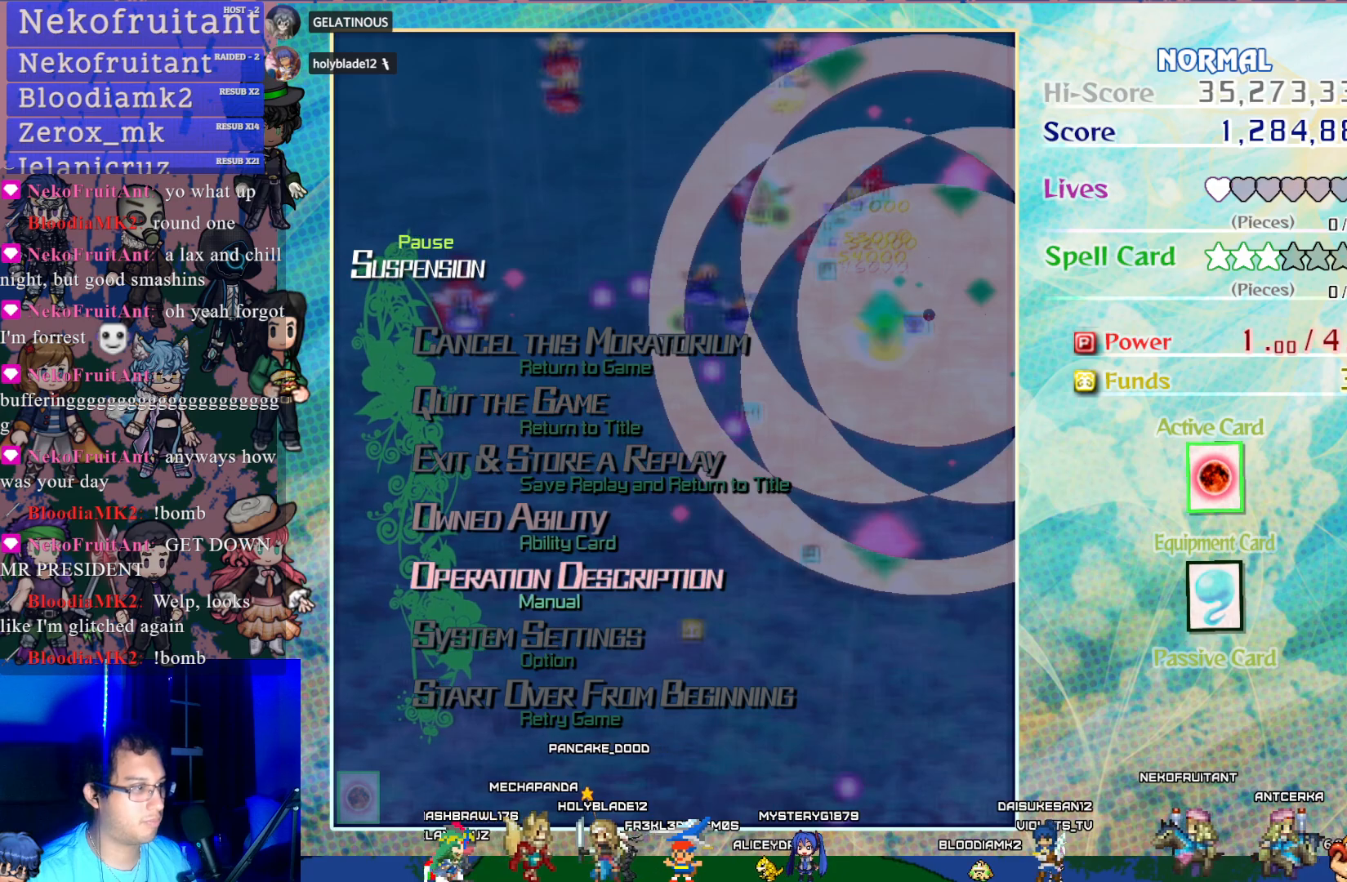
{"buttons": [], "left_stick": "center", "events": [[67, "DPAD_DOWN", "up"], [167, "DPAD_DOWN", "down"], [250, "DPAD_DOWN", "up"], [333, "DPAD_DOWN", "down"], [433, "DPAD_DOWN", "up"]]}
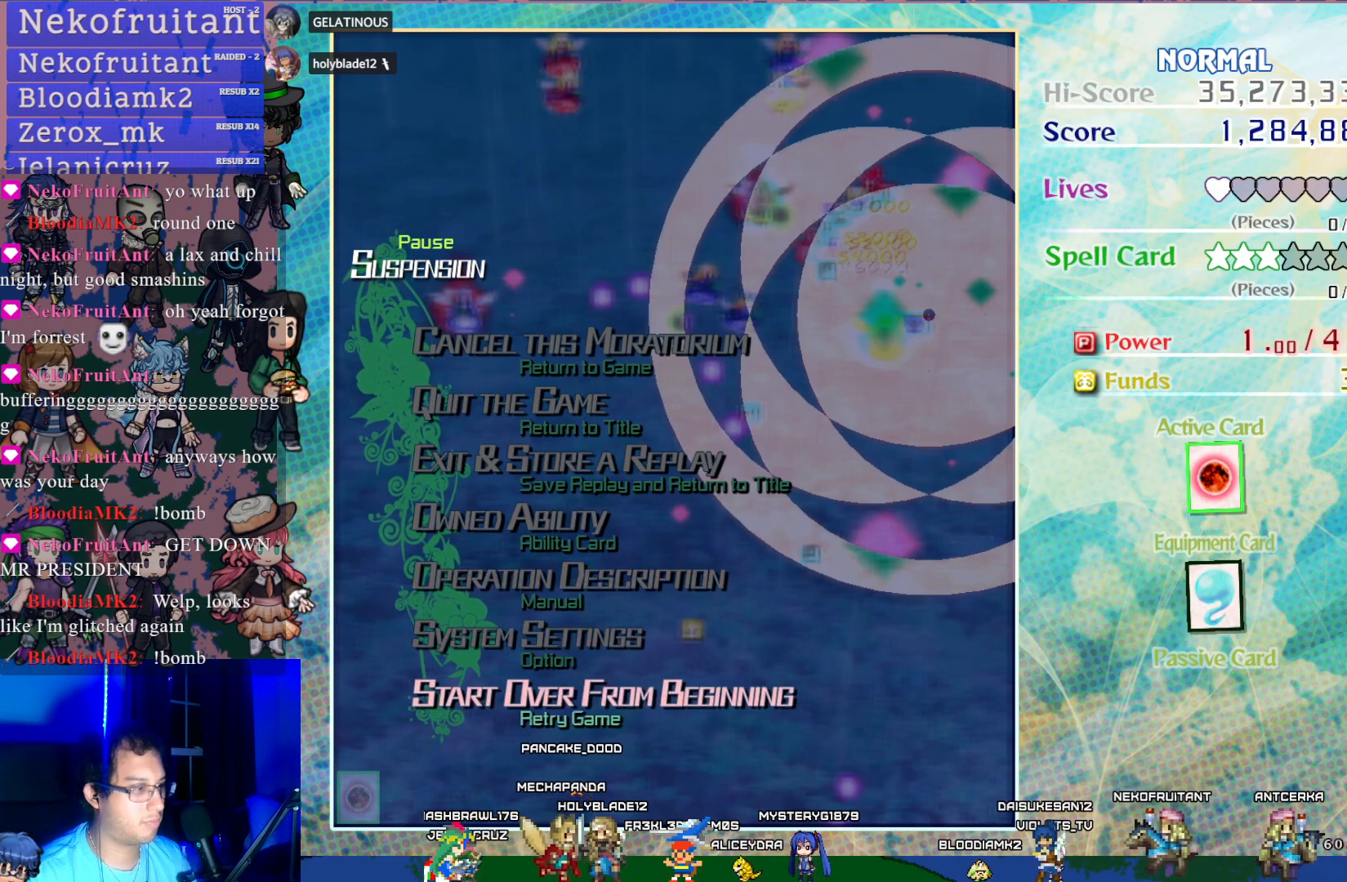
{"buttons": [], "left_stick": "center", "events": [[100, "CROSS", "down"], [267, "CROSS", "up"]]}
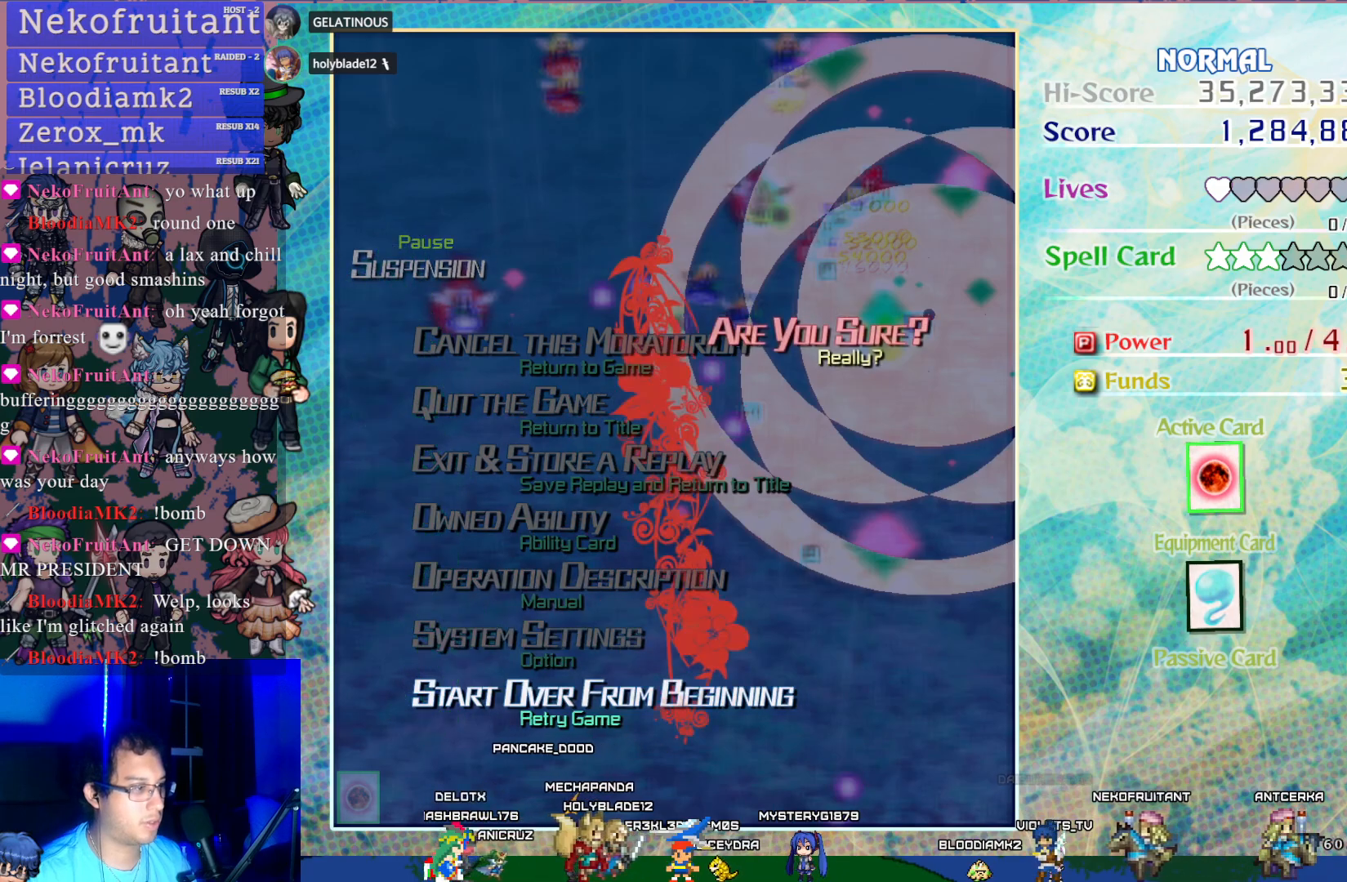
{"buttons": [], "left_stick": "center", "events": []}
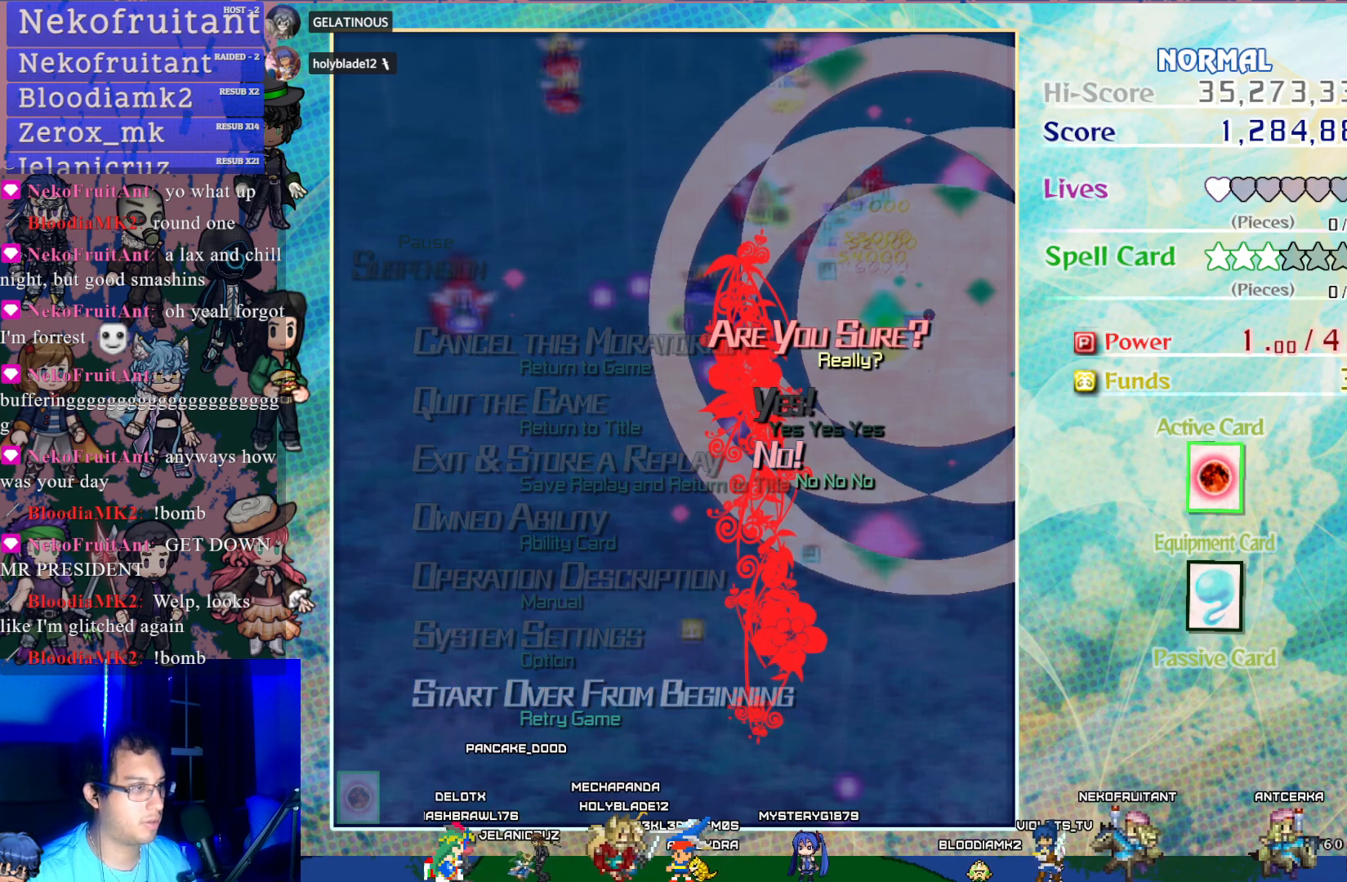
{"buttons": [], "left_stick": "center", "events": [[33, "DPAD_UP", "down"], [100, "DPAD_UP", "up"], [150, "CROSS", "down"], [300, "CROSS", "up"]]}
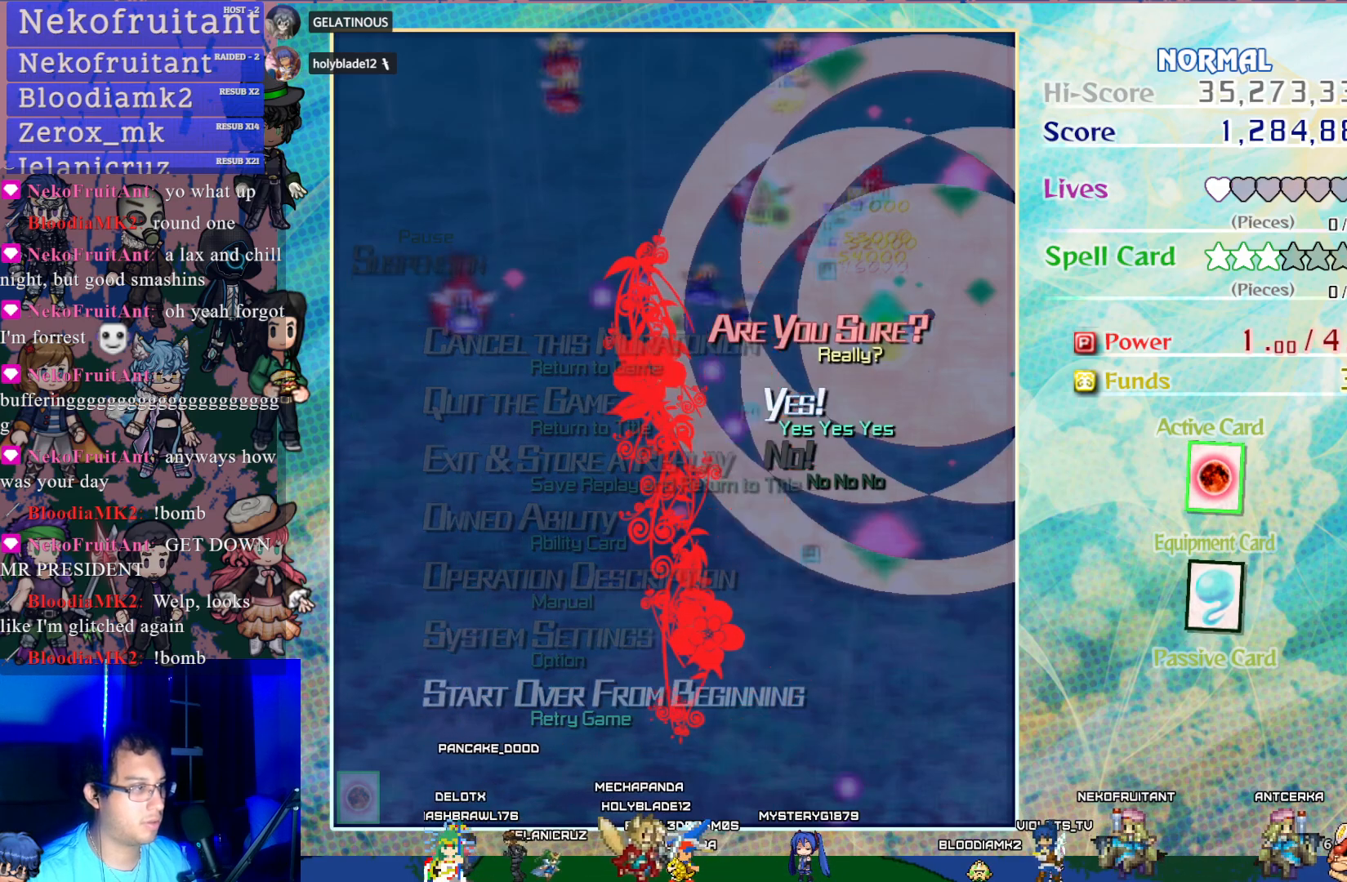
{"buttons": [], "left_stick": "center", "events": []}
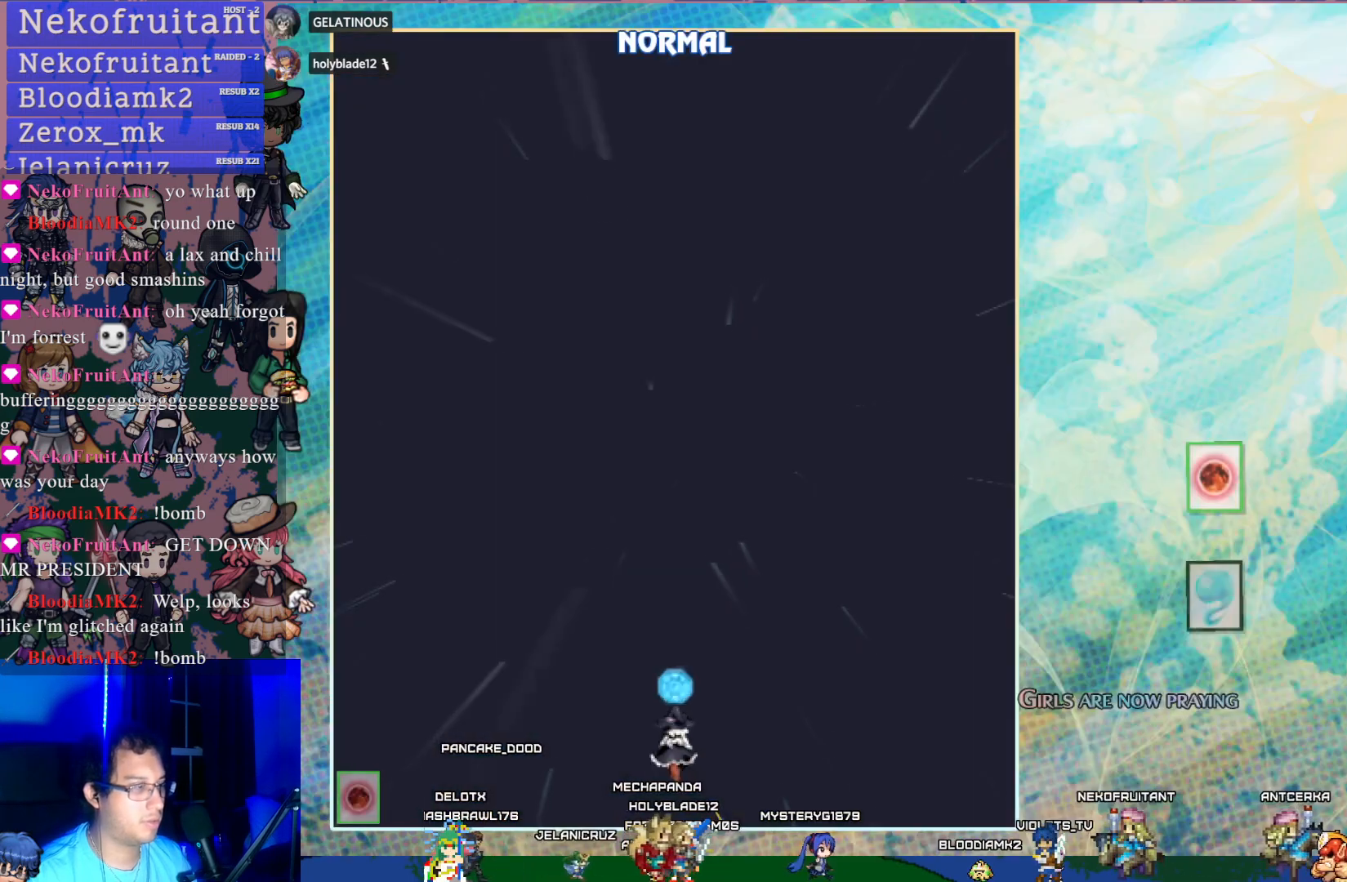
{"buttons": ["CROSS", "DPAD_LEFT"], "left_stick": "center", "events": [[200, "CROSS", "down"], [350, "DPAD_LEFT", "down"]]}
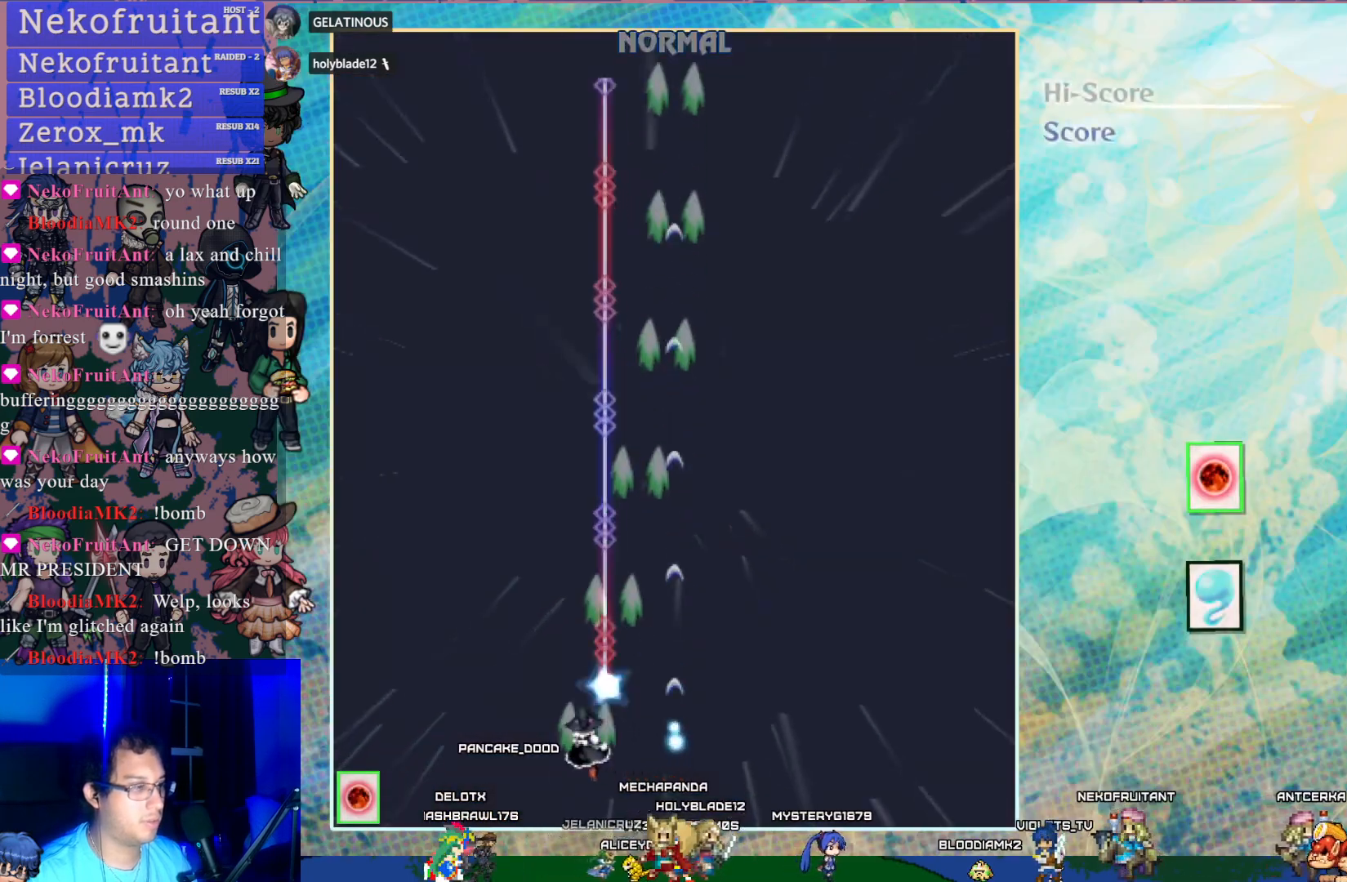
{"buttons": ["CROSS", "DPAD_LEFT"], "left_stick": "center", "events": [[283, "DPAD_LEFT", "up"], [333, "DPAD_RIGHT", "down"], [433, "DPAD_RIGHT", "up"], [450, "DPAD_DOWN", "down"], [467, "DPAD_DOWN", "up"], [500, "DPAD_LEFT", "down"]]}
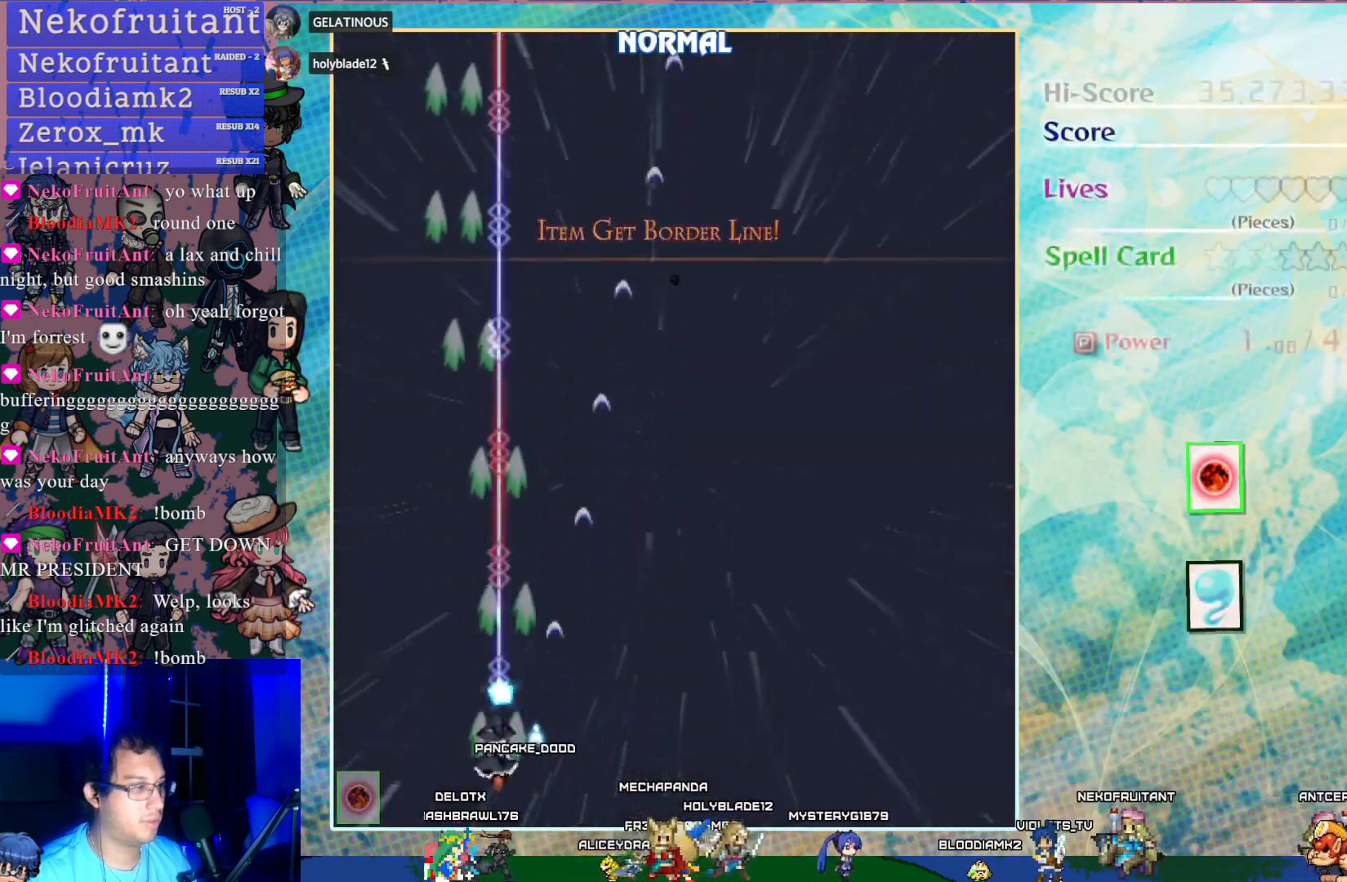
{"buttons": ["CROSS"], "left_stick": "center", "events": [[67, "DPAD_DOWN", "down"], [83, "DPAD_LEFT", "up"], [100, "DPAD_RIGHT", "down"], [133, "DPAD_DOWN", "up"], [217, "DPAD_RIGHT", "up"], [217, "DPAD_UP", "down"], [233, "DPAD_LEFT", "down"], [233, "DPAD_UP", "up"], [317, "DPAD_LEFT", "up"]]}
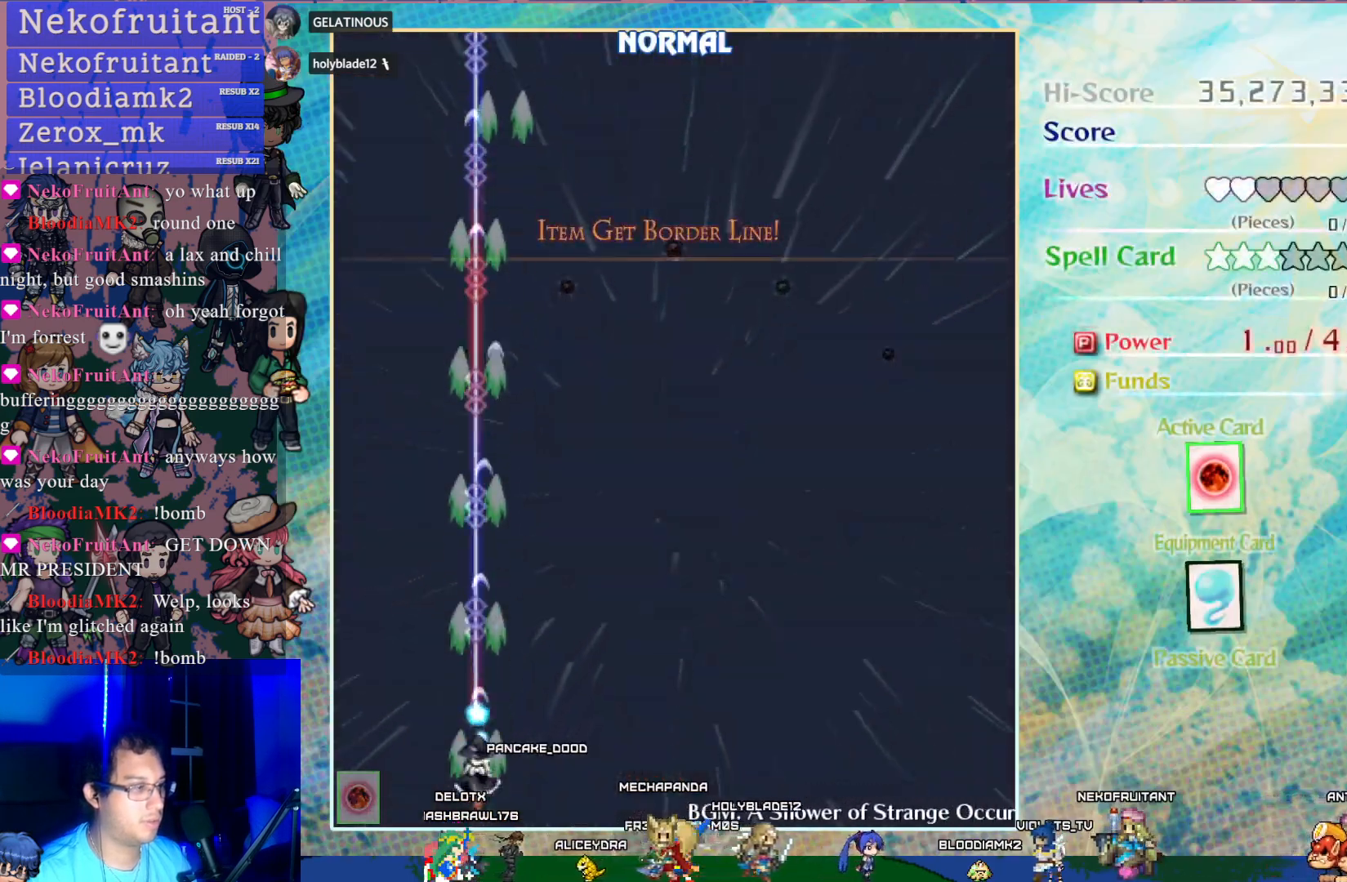
{"buttons": ["CROSS"], "left_stick": "center", "events": []}
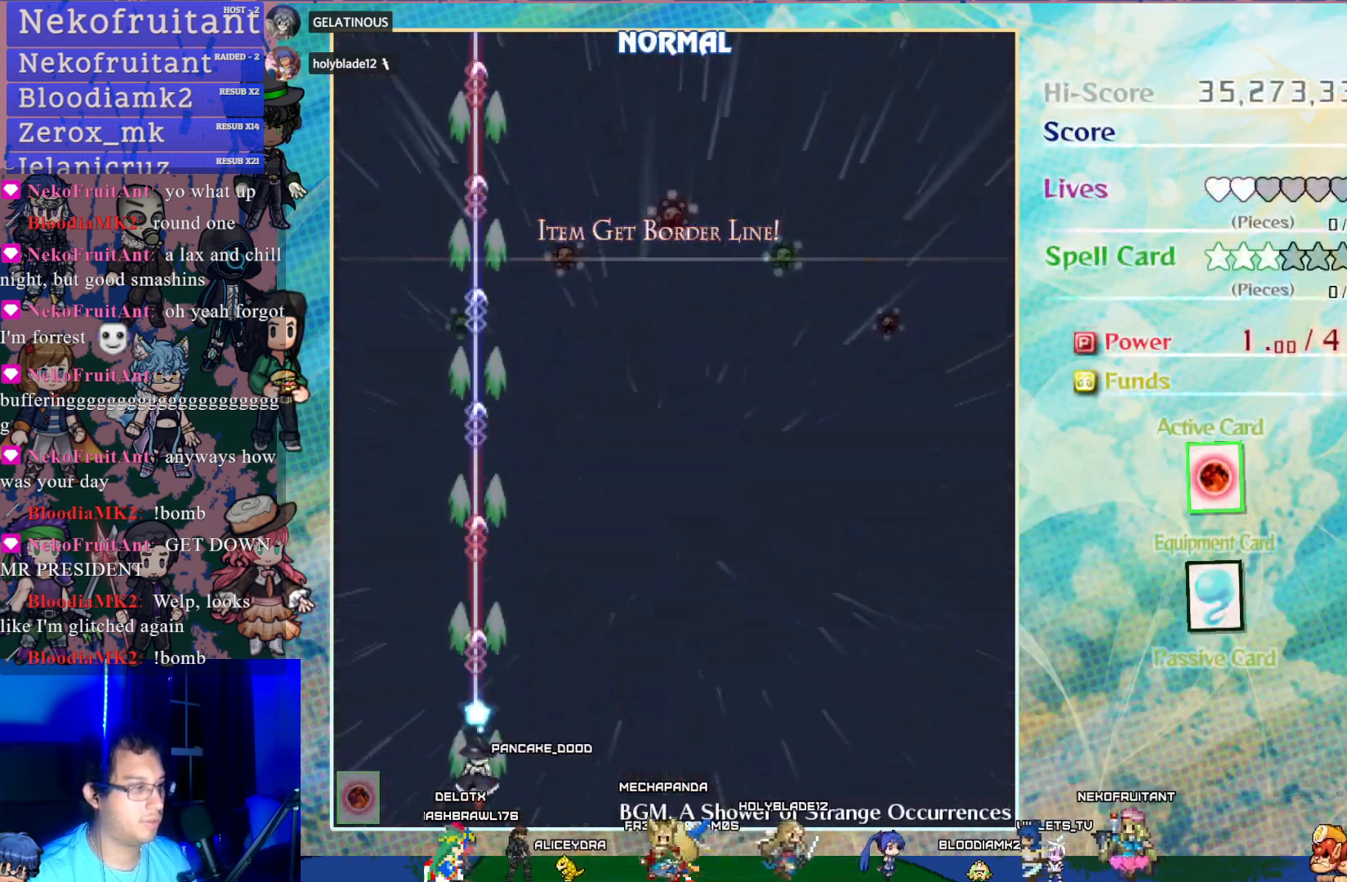
{"buttons": ["CROSS"], "left_stick": "center", "events": []}
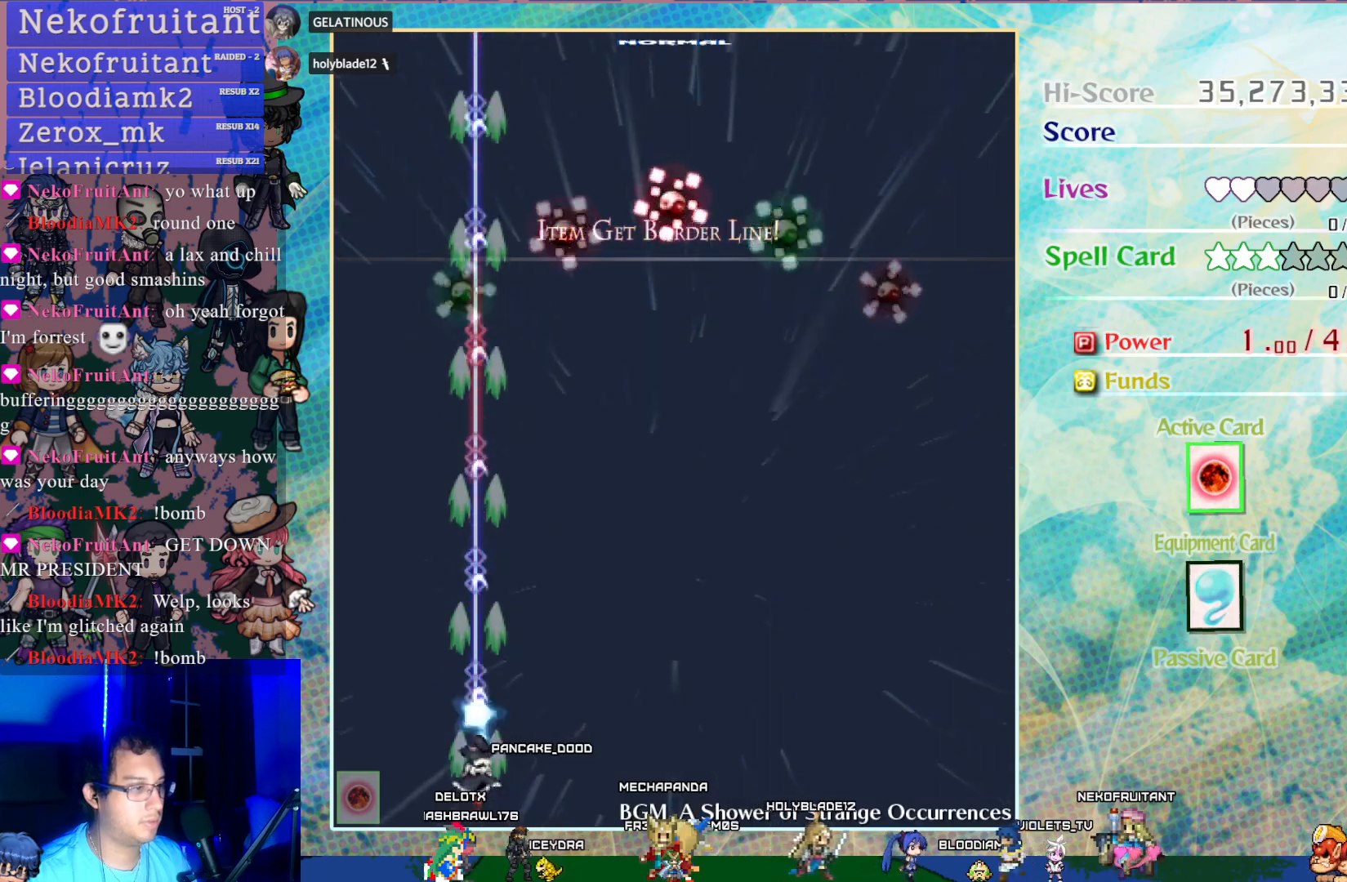
{"buttons": ["CROSS"], "left_stick": "center", "events": [[167, "DPAD_RIGHT", "down"], [300, "DPAD_RIGHT", "up"], [350, "L1", "down"], [367, "DPAD_UP", "down"], [467, "DPAD_UP", "up"], [500, "L1", "up"]]}
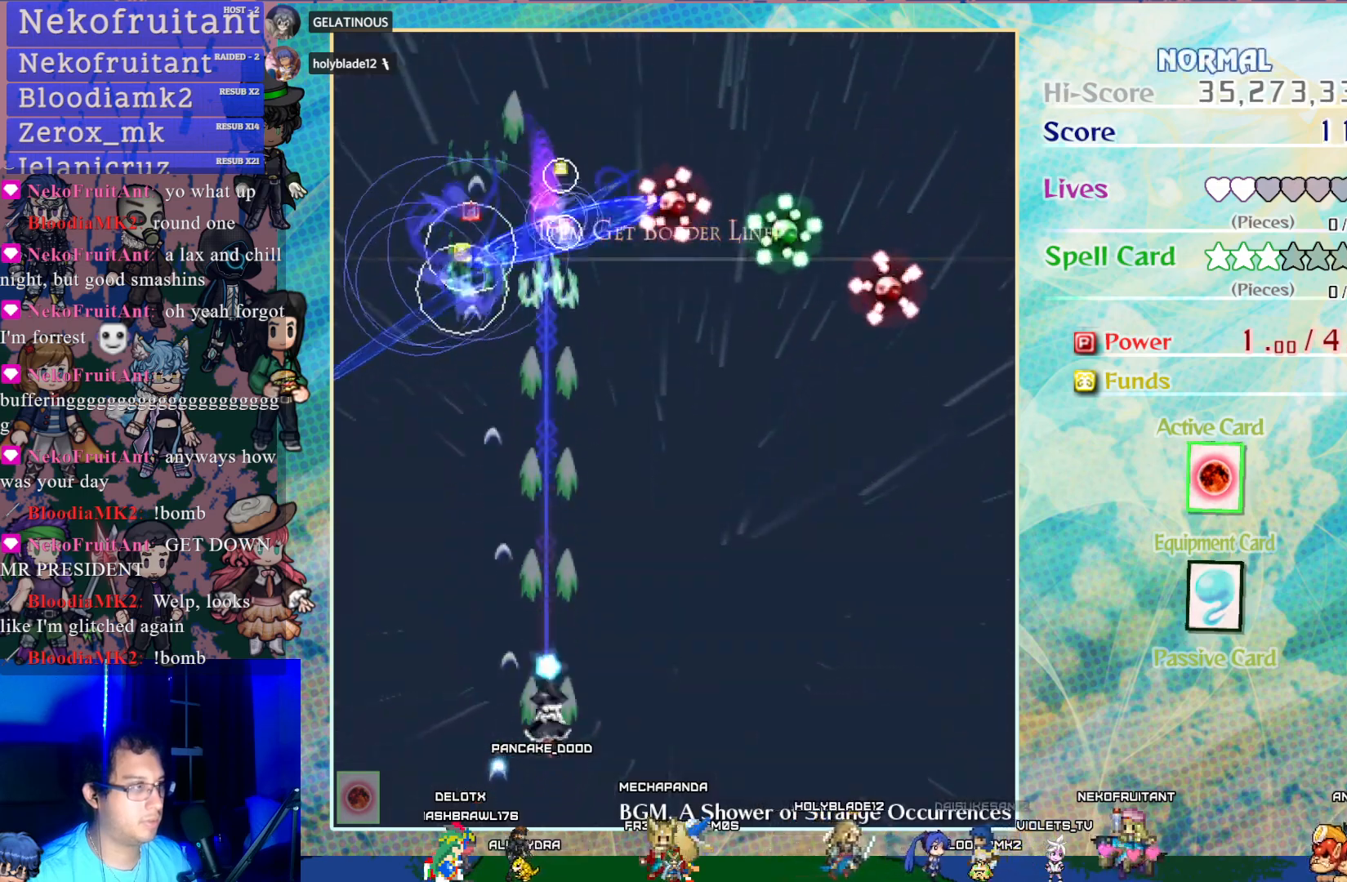
{"buttons": ["CROSS", "L2"], "left_stick": "center", "events": [[200, "DPAD_UP", "down"], [433, "L2", "down"], [500, "DPAD_UP", "up"]]}
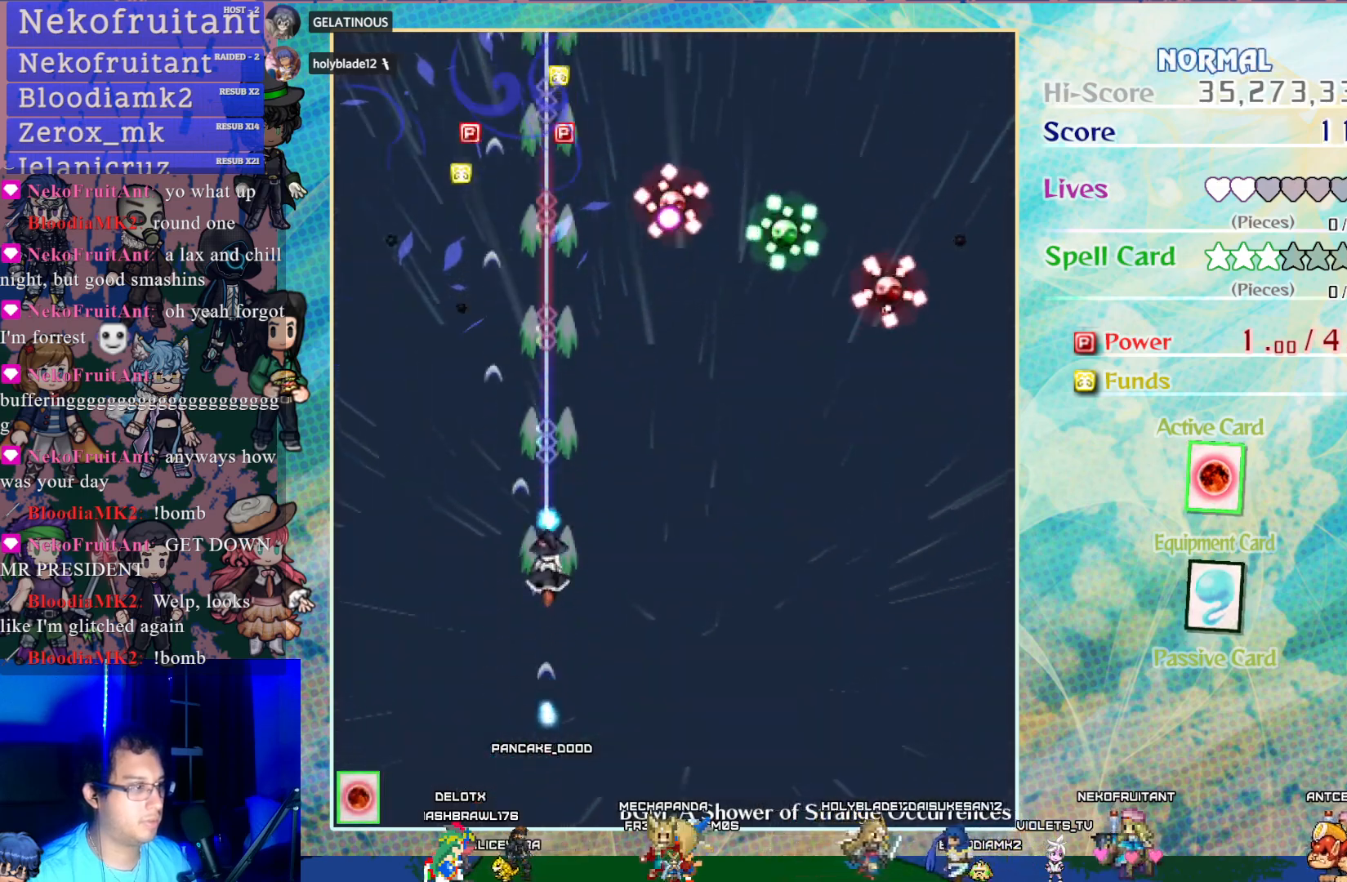
{"buttons": ["CROSS"], "left_stick": "center", "events": [[33, "L2", "up"]]}
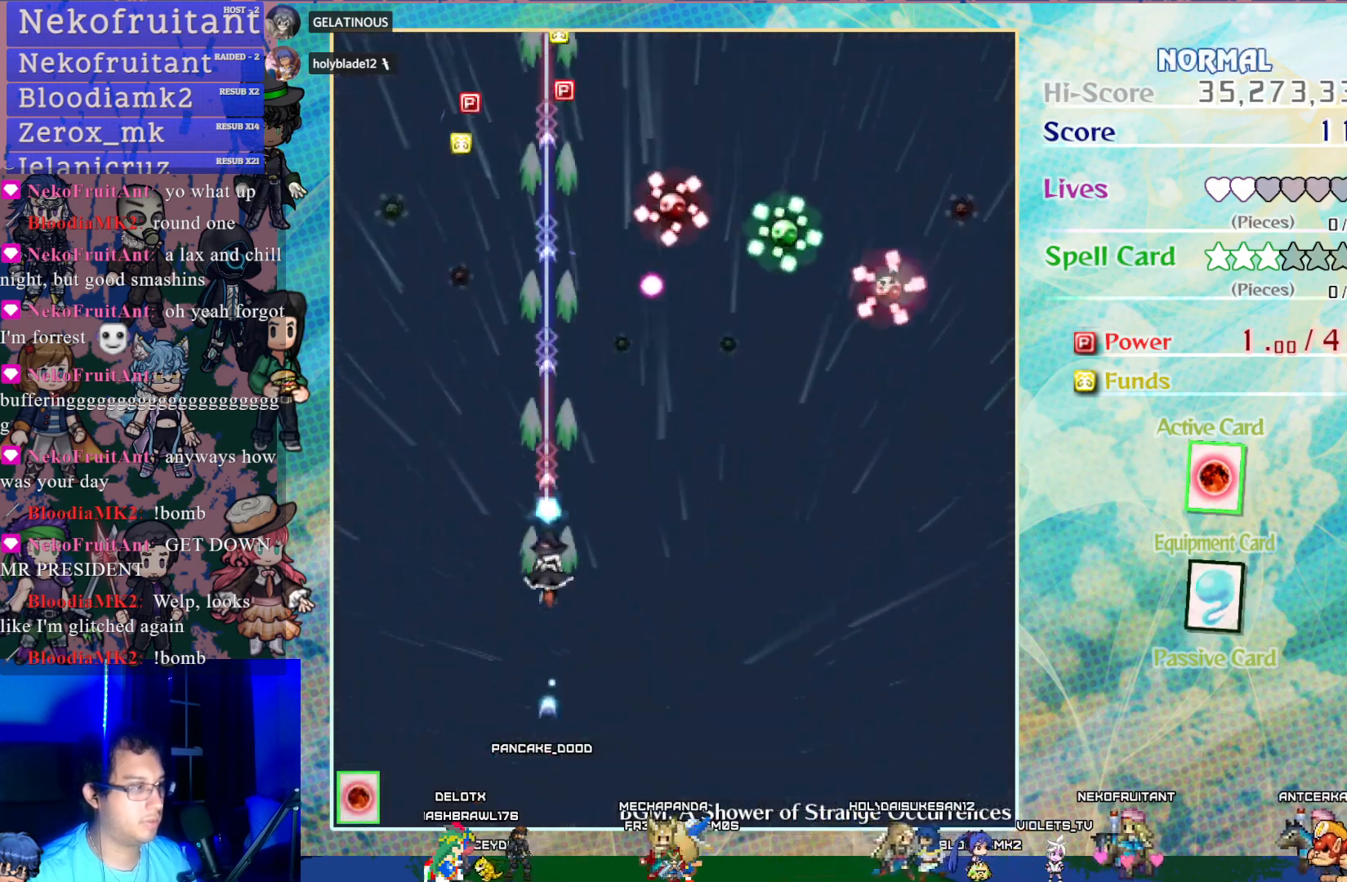
{"buttons": ["CROSS", "SQUARE", "DPAD_RIGHT"], "left_stick": "center", "events": [[200, "DPAD_DOWN", "down"], [250, "DPAD_RIGHT", "down"], [317, "SQUARE", "down"], [433, "DPAD_DOWN", "up"]]}
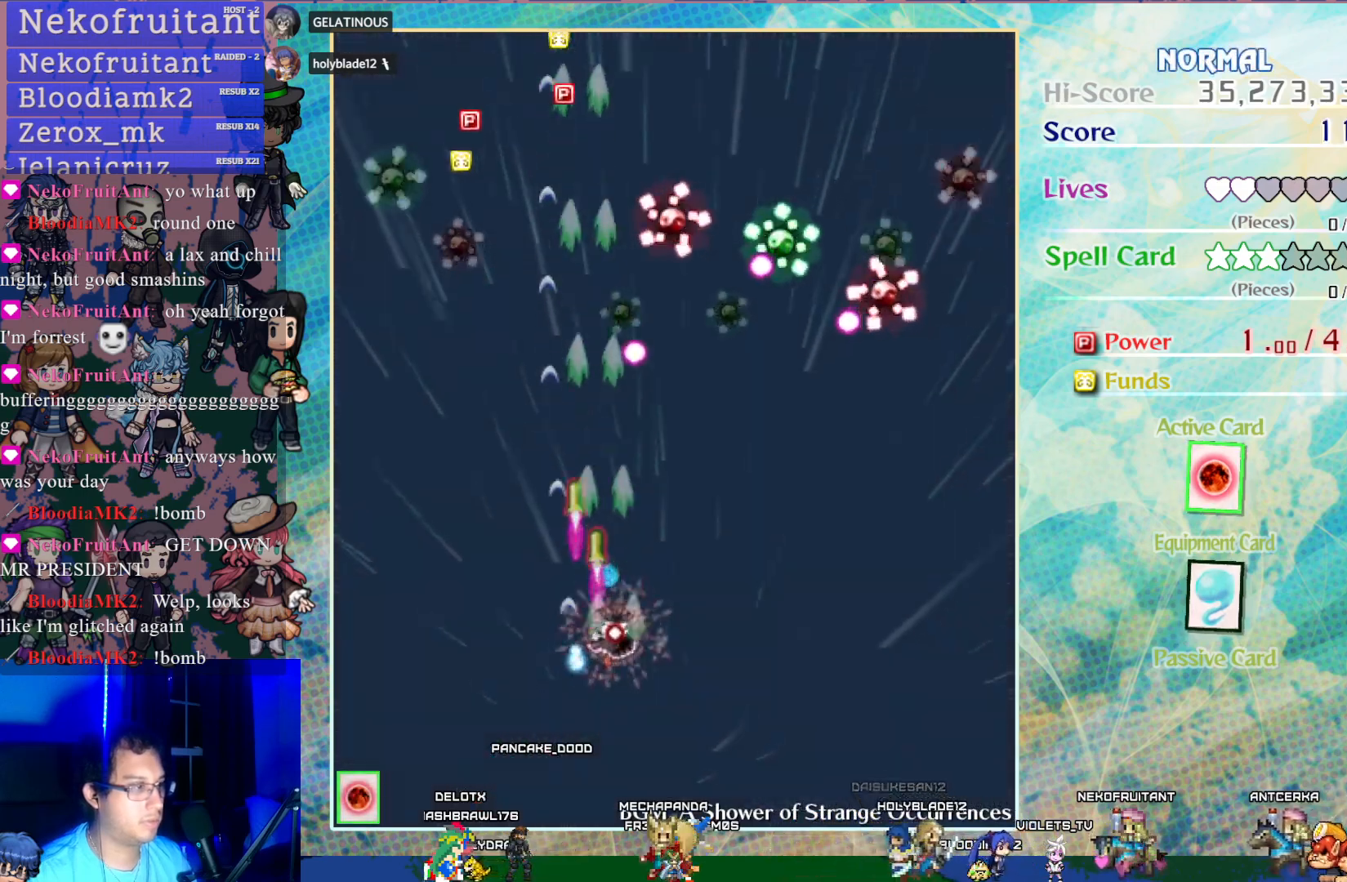
{"buttons": ["CROSS", "DPAD_RIGHT"], "left_stick": "center", "events": [[283, "DPAD_RIGHT", "up"], [300, "SQUARE", "up"], [500, "DPAD_RIGHT", "down"]]}
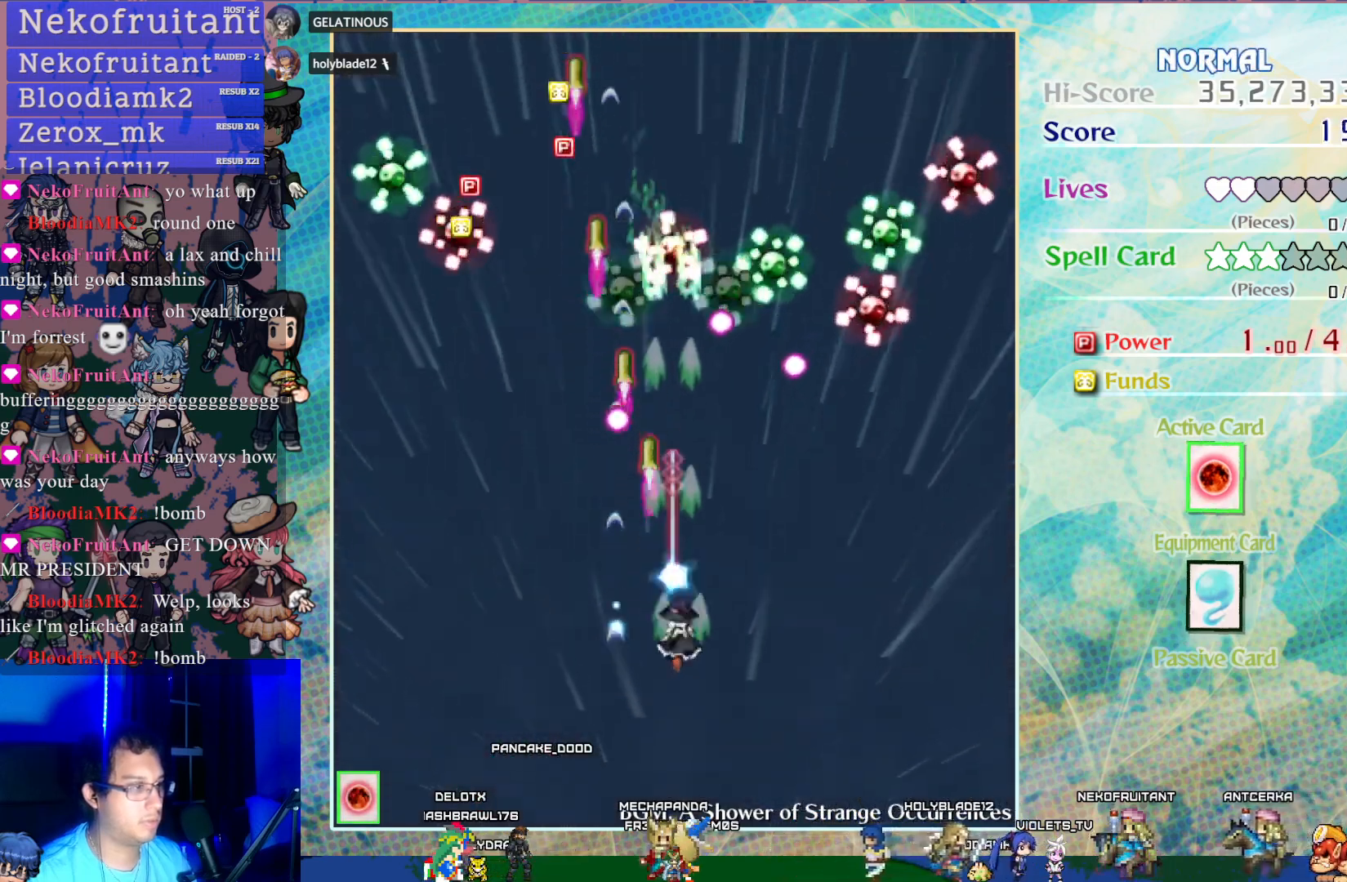
{"buttons": ["CROSS", "SQUARE", "DPAD_RIGHT"], "left_stick": "center", "events": [[150, "SQUARE", "down"], [200, "DPAD_RIGHT", "up"], [367, "DPAD_RIGHT", "down"]]}
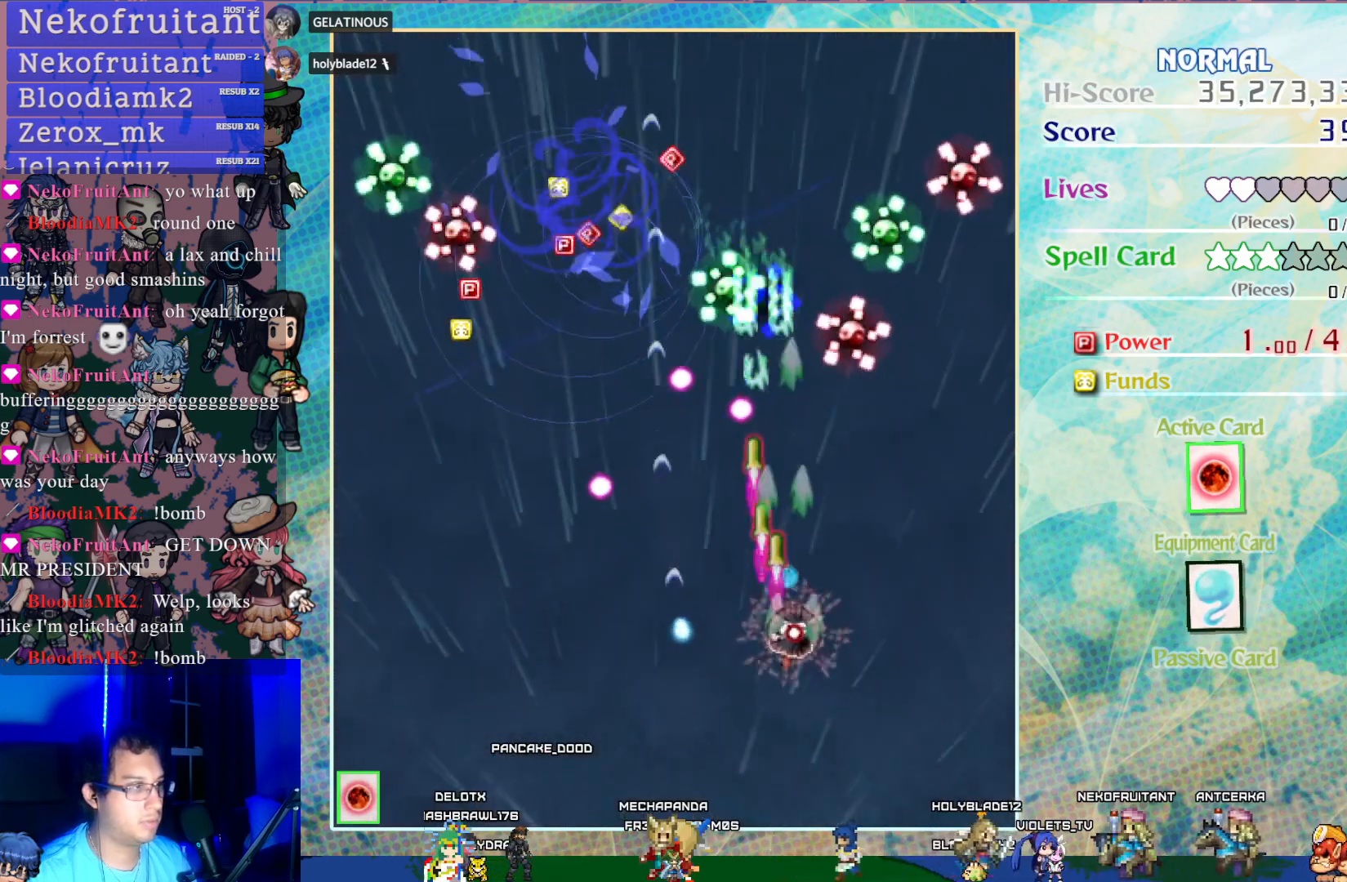
{"buttons": ["CROSS"], "left_stick": "center", "events": [[67, "DPAD_RIGHT", "up"], [217, "DPAD_DOWN", "down"], [250, "SQUARE", "up"], [350, "DPAD_DOWN", "up"]]}
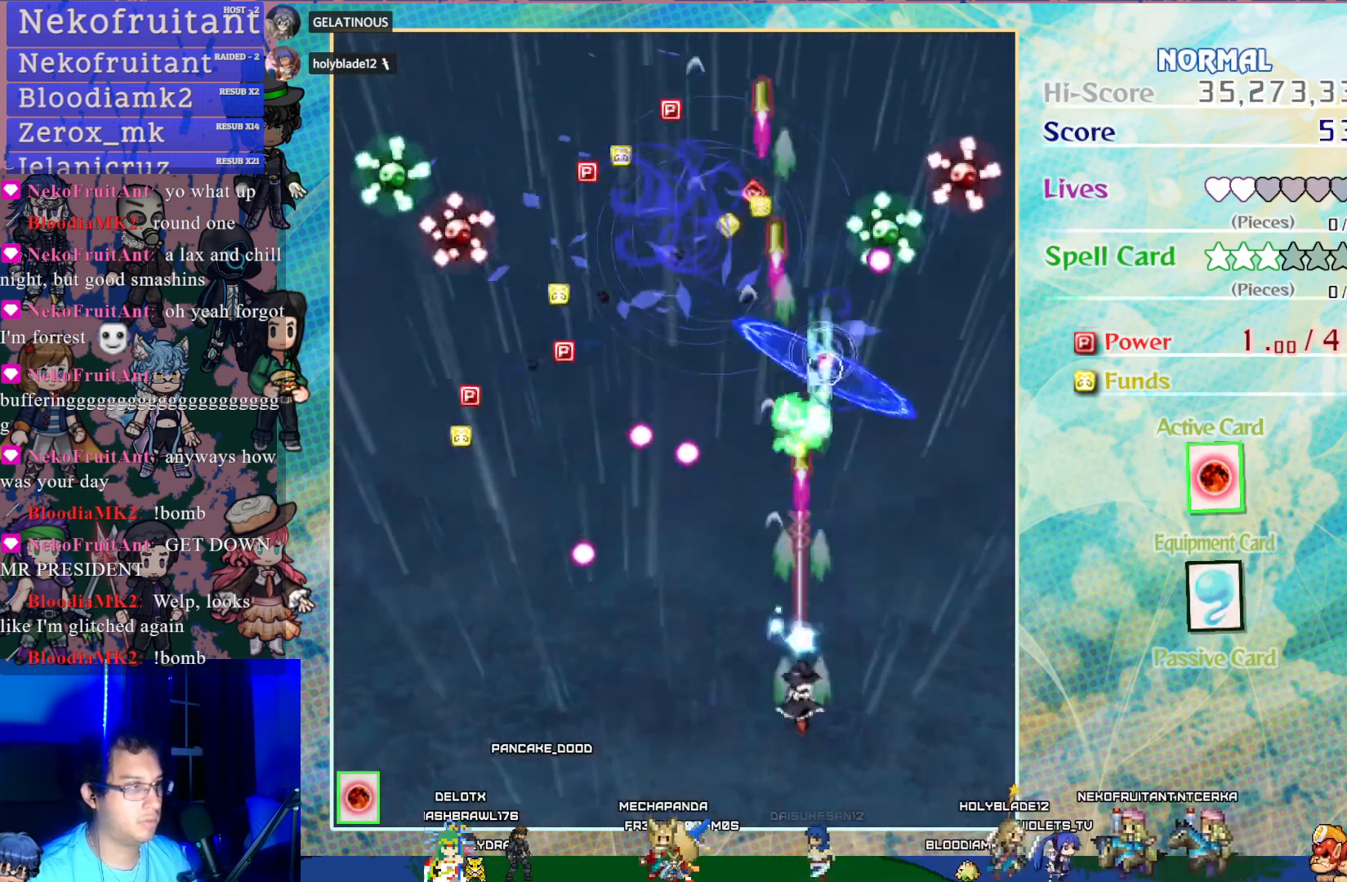
{"buttons": ["CROSS", "DPAD_UP"], "left_stick": "center", "events": [[417, "DPAD_UP", "down"]]}
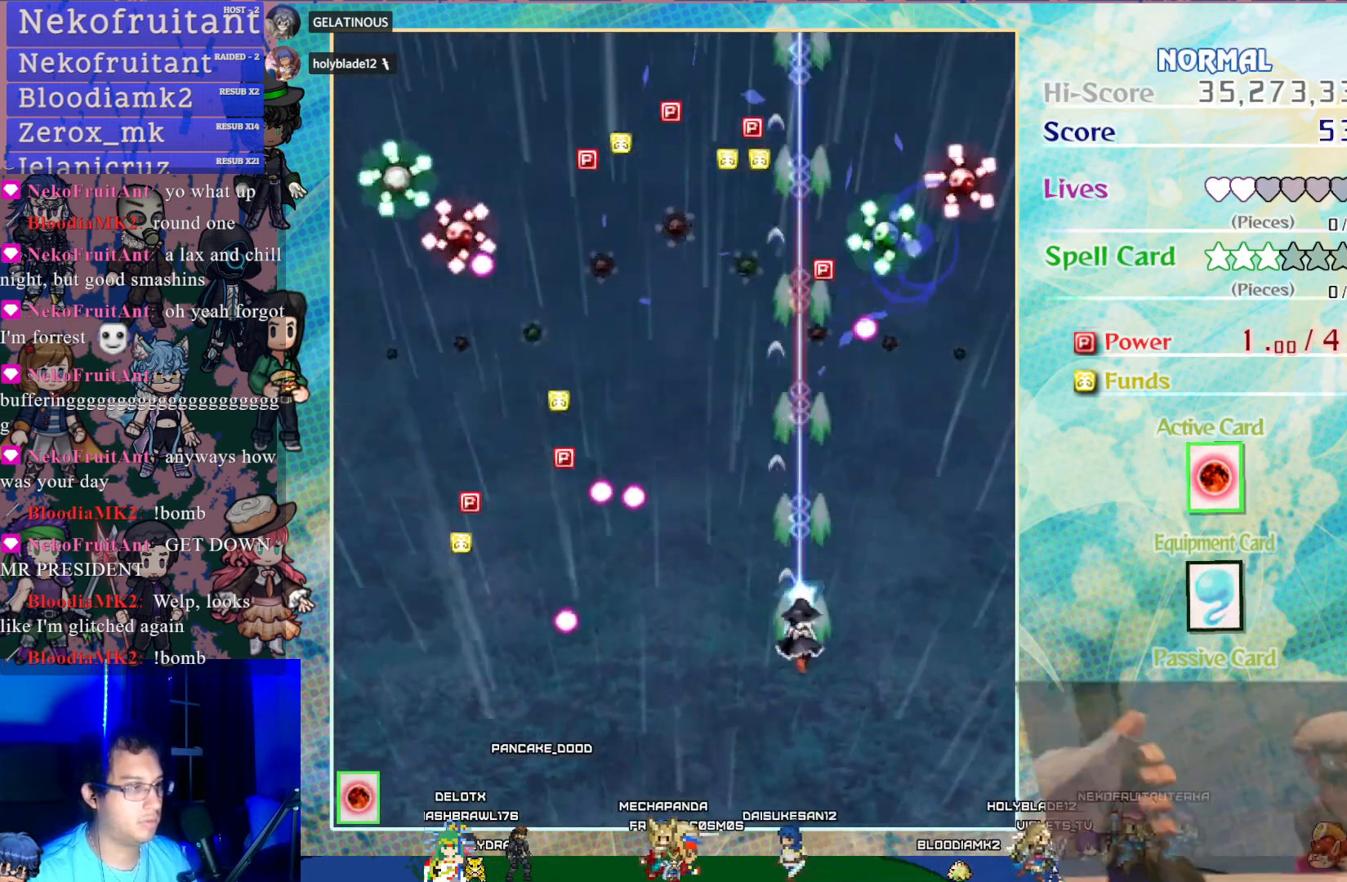
{"buttons": ["CROSS"], "left_stick": "center", "events": [[117, "DPAD_UP", "up"], [117, "R1", "down"], [283, "R1", "up"]]}
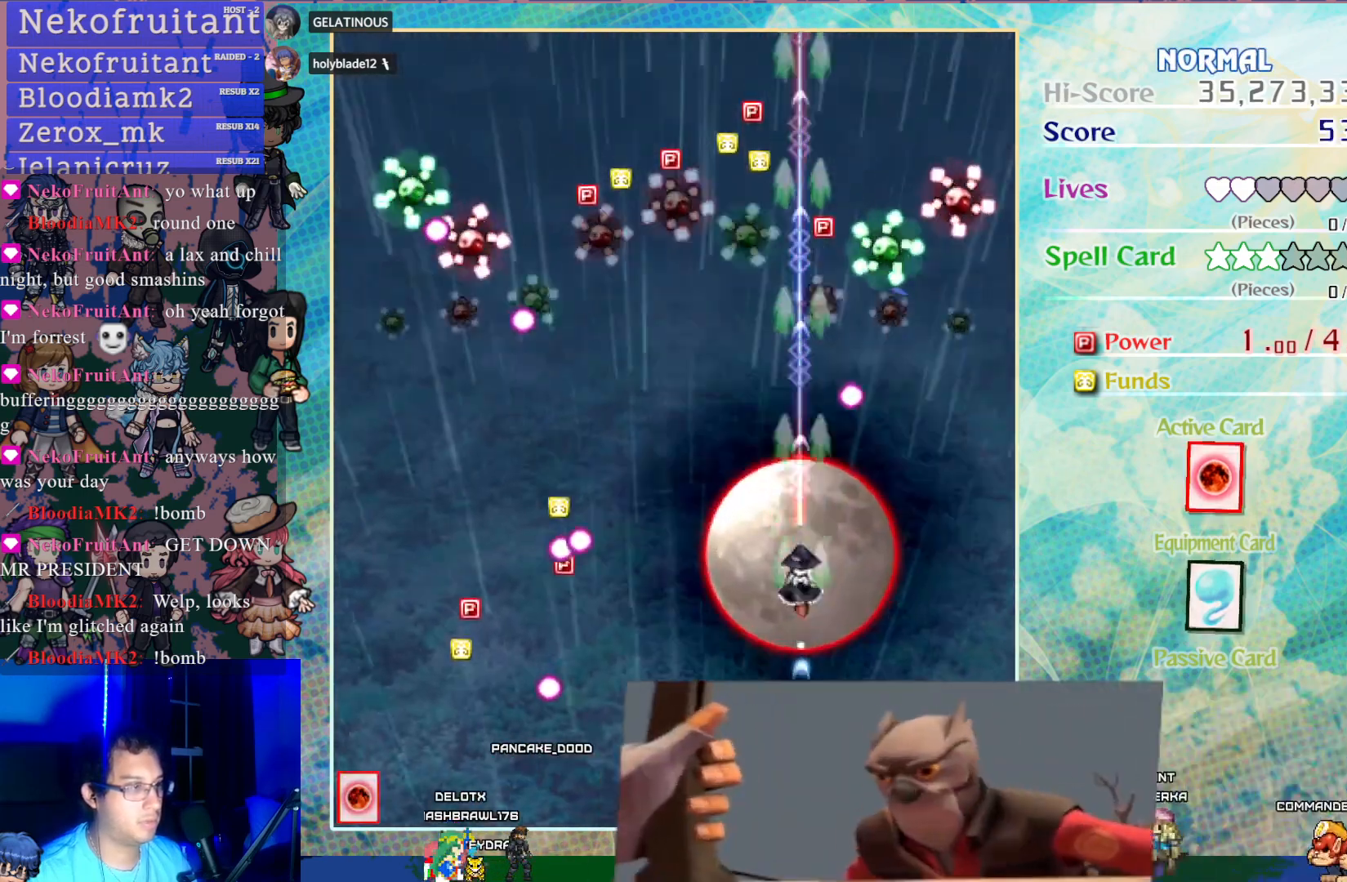
{"buttons": ["CROSS", "DPAD_LEFT"], "left_stick": "center", "events": [[17, "DPAD_RIGHT", "down"], [150, "DPAD_RIGHT", "up"], [217, "DPAD_LEFT", "down"]]}
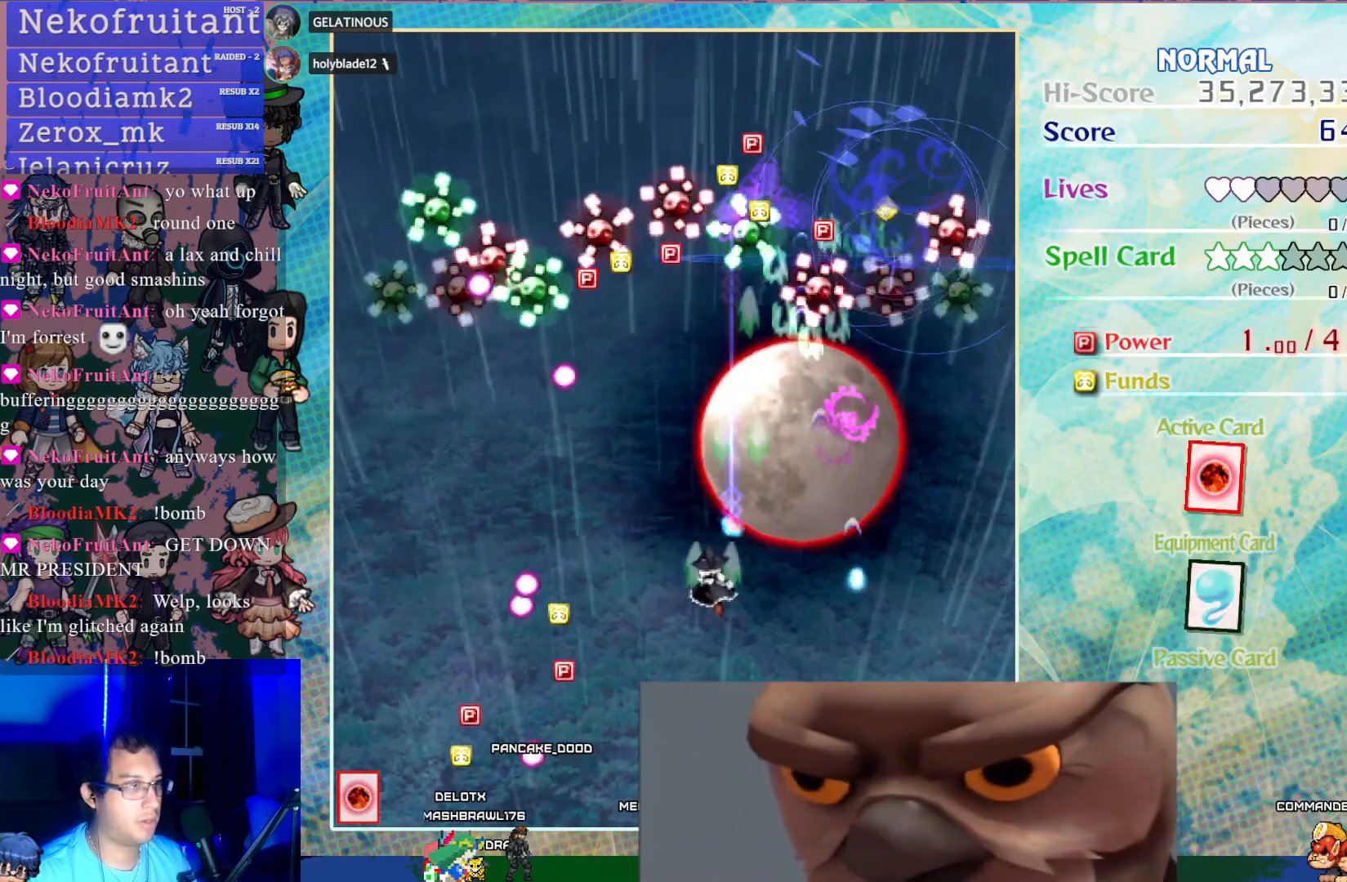
{"buttons": ["CROSS", "SQUARE"], "left_stick": "center", "events": [[417, "SQUARE", "down"], [467, "DPAD_LEFT", "up"]]}
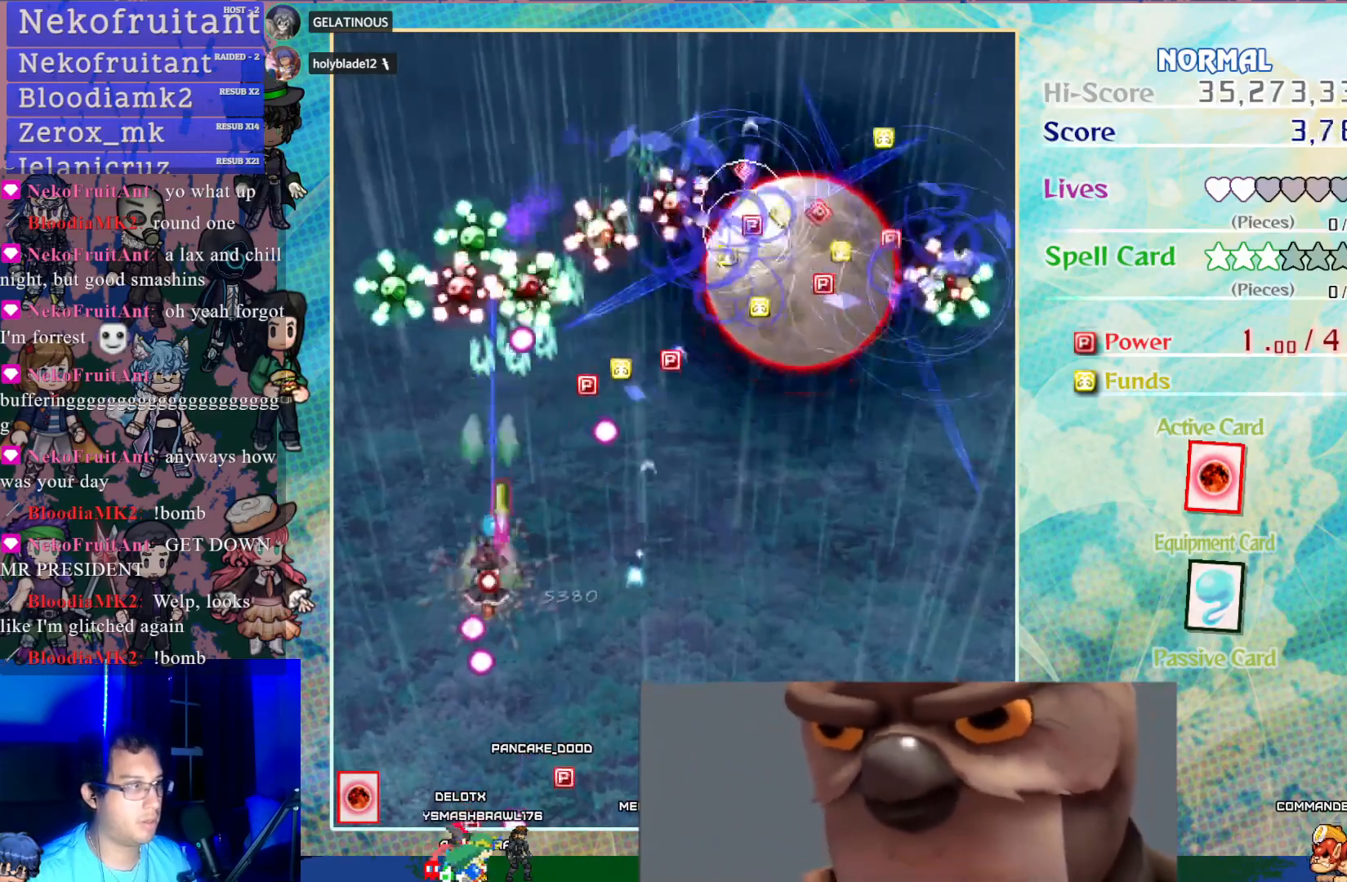
{"buttons": ["CROSS", "SQUARE"], "left_stick": "center", "events": []}
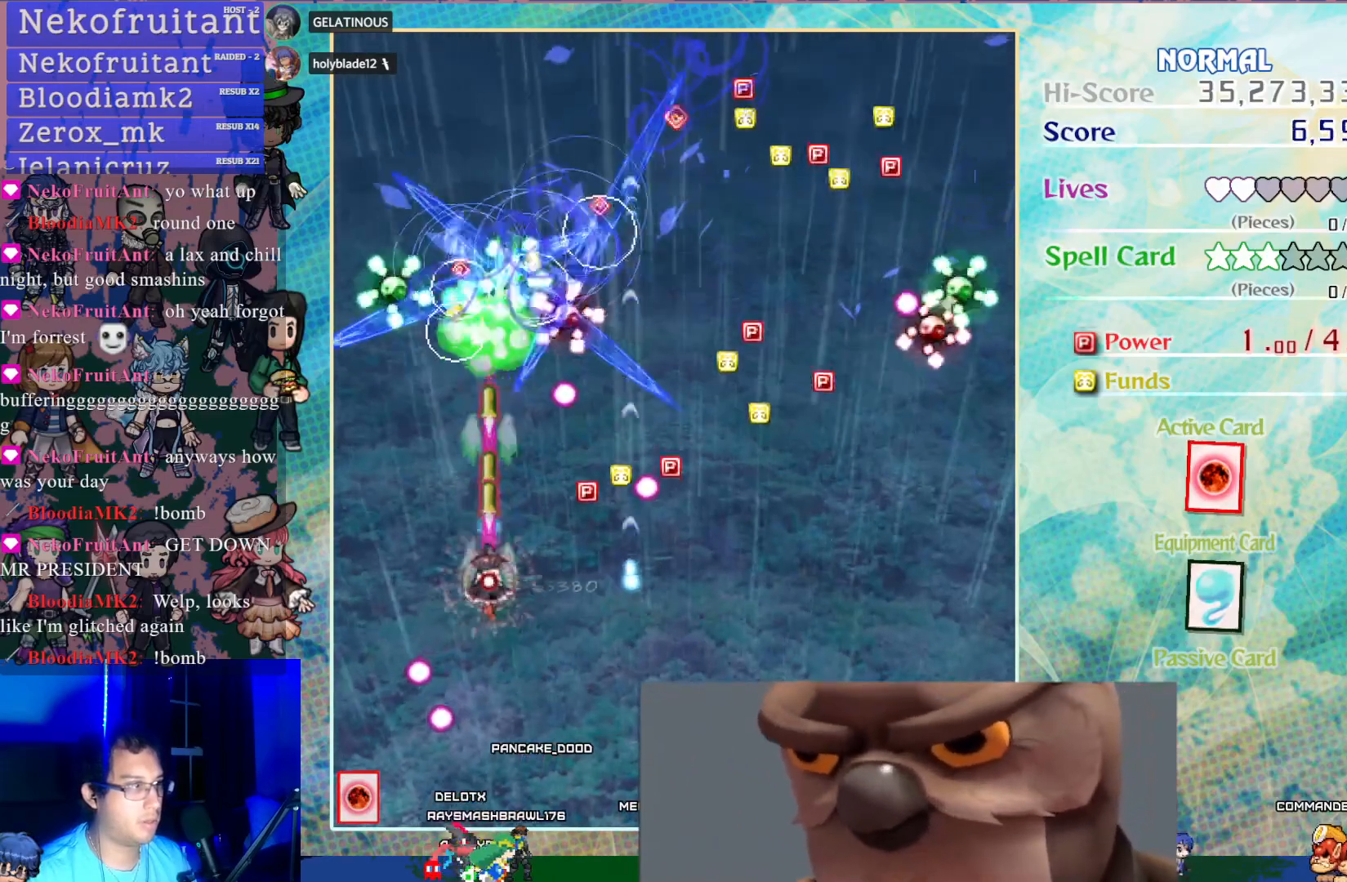
{"buttons": ["CROSS", "DPAD_DOWN", "DPAD_RIGHT"], "left_stick": "center", "events": [[67, "DPAD_RIGHT", "down"], [333, "SQUARE", "up"], [433, "DPAD_DOWN", "down"]]}
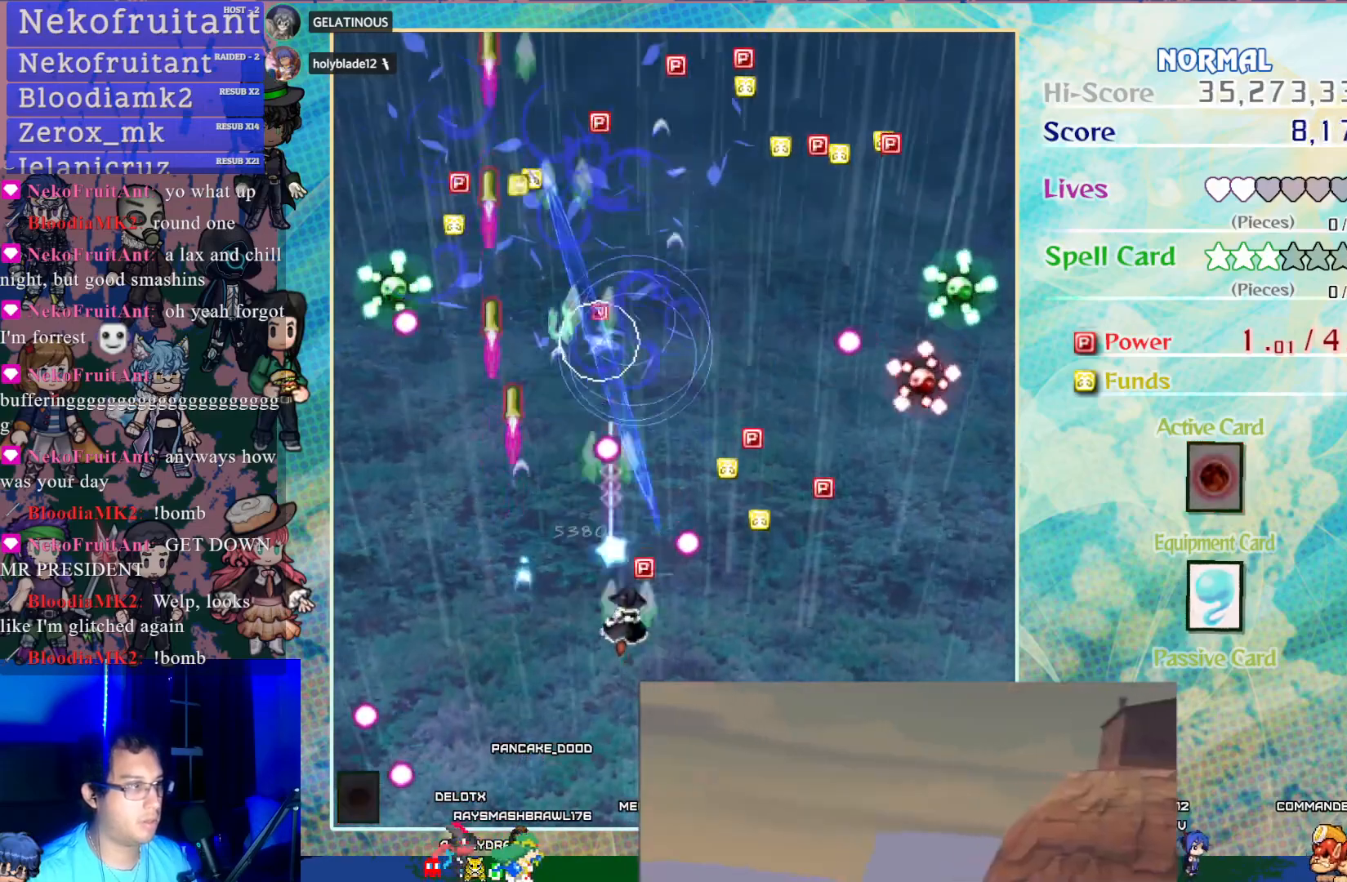
{"buttons": ["CROSS", "DPAD_RIGHT"], "left_stick": "center", "events": [[267, "DPAD_DOWN", "up"]]}
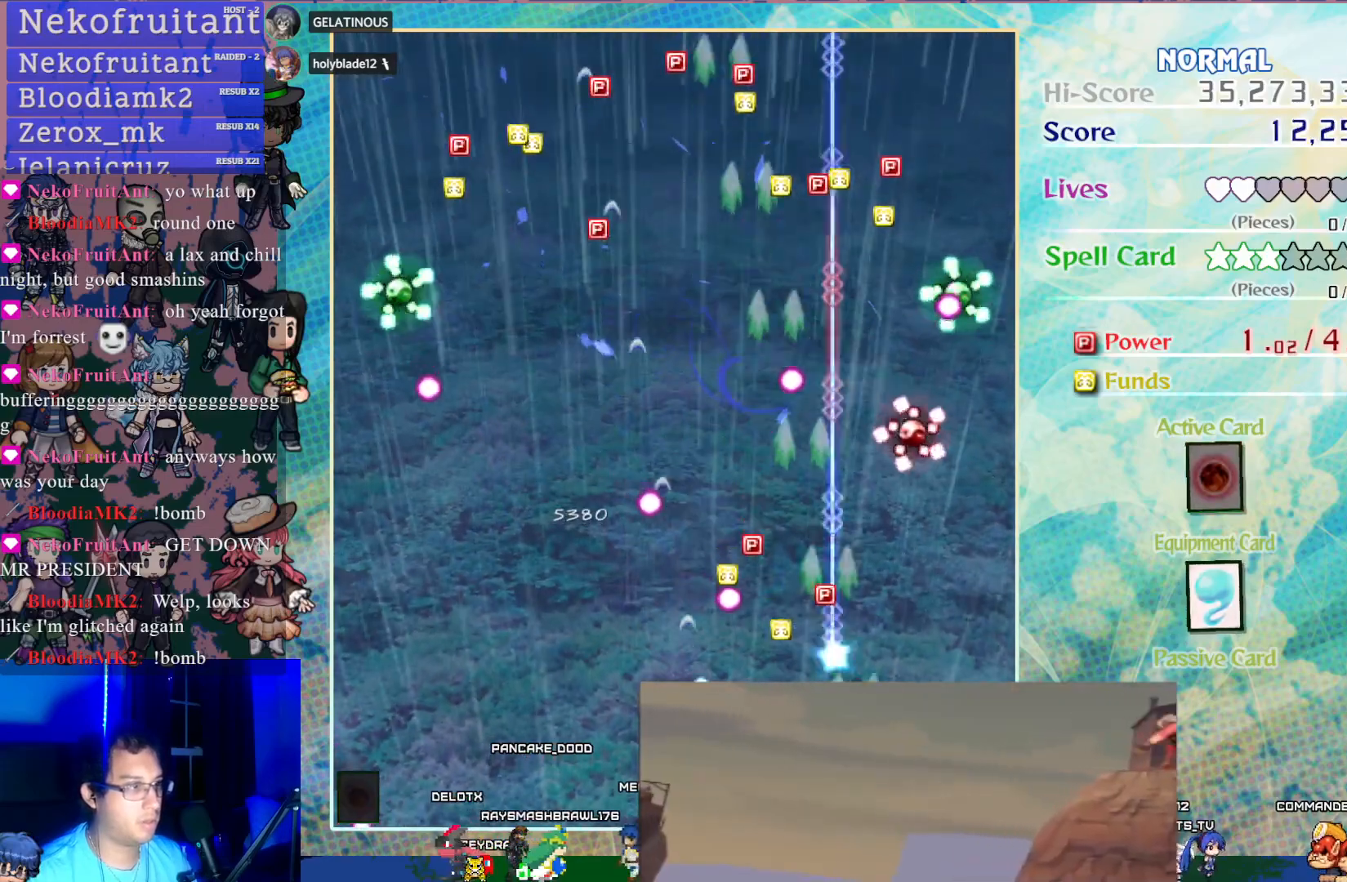
{"buttons": ["CROSS"], "left_stick": "center", "events": [[17, "DPAD_RIGHT", "up"], [183, "DPAD_UP", "down"], [200, "DPAD_RIGHT", "down"], [333, "DPAD_RIGHT", "up"], [433, "DPAD_UP", "up"]]}
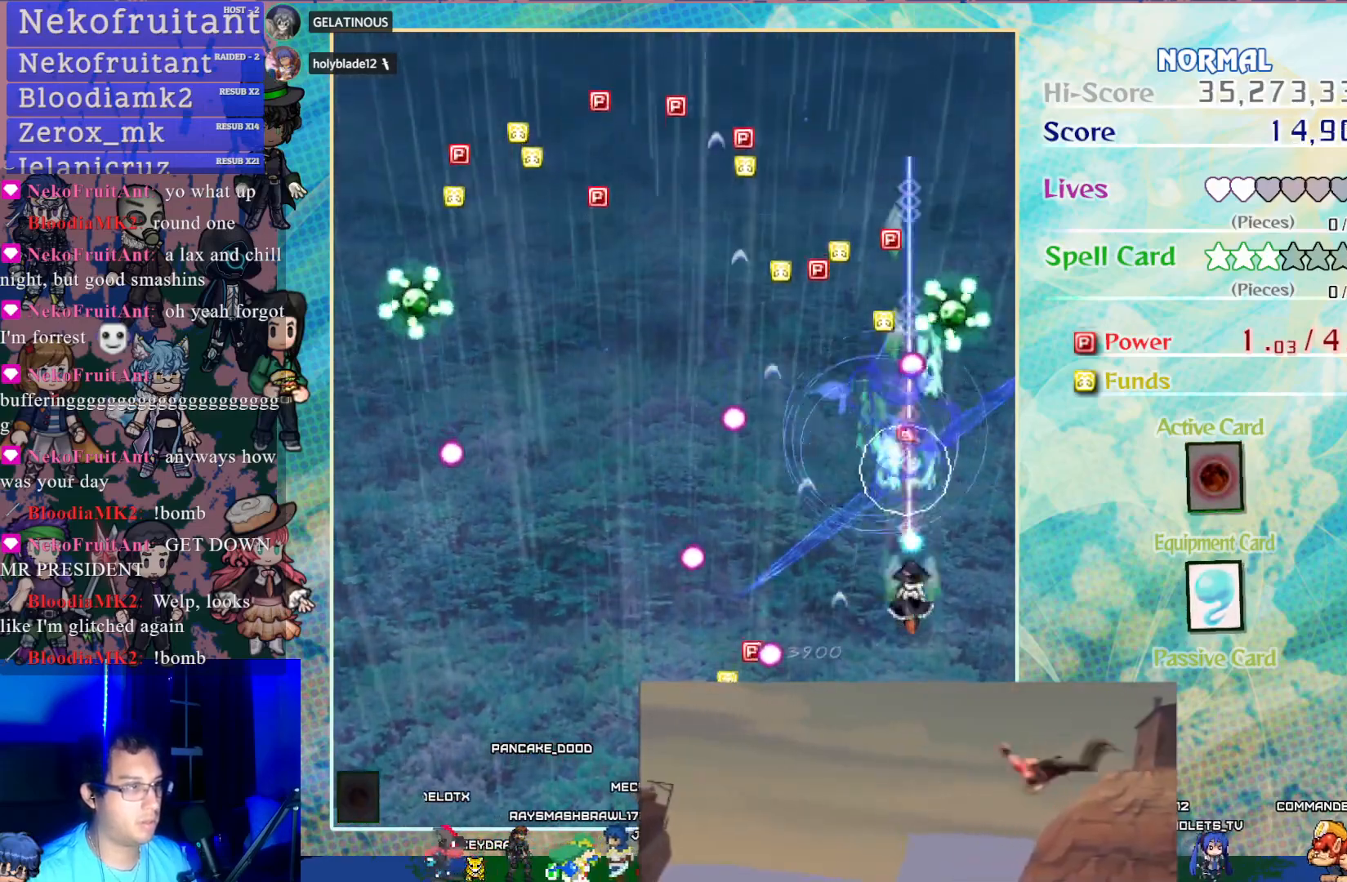
{"buttons": ["CROSS", "DPAD_LEFT"], "left_stick": "center", "events": [[417, "DPAD_LEFT", "down"]]}
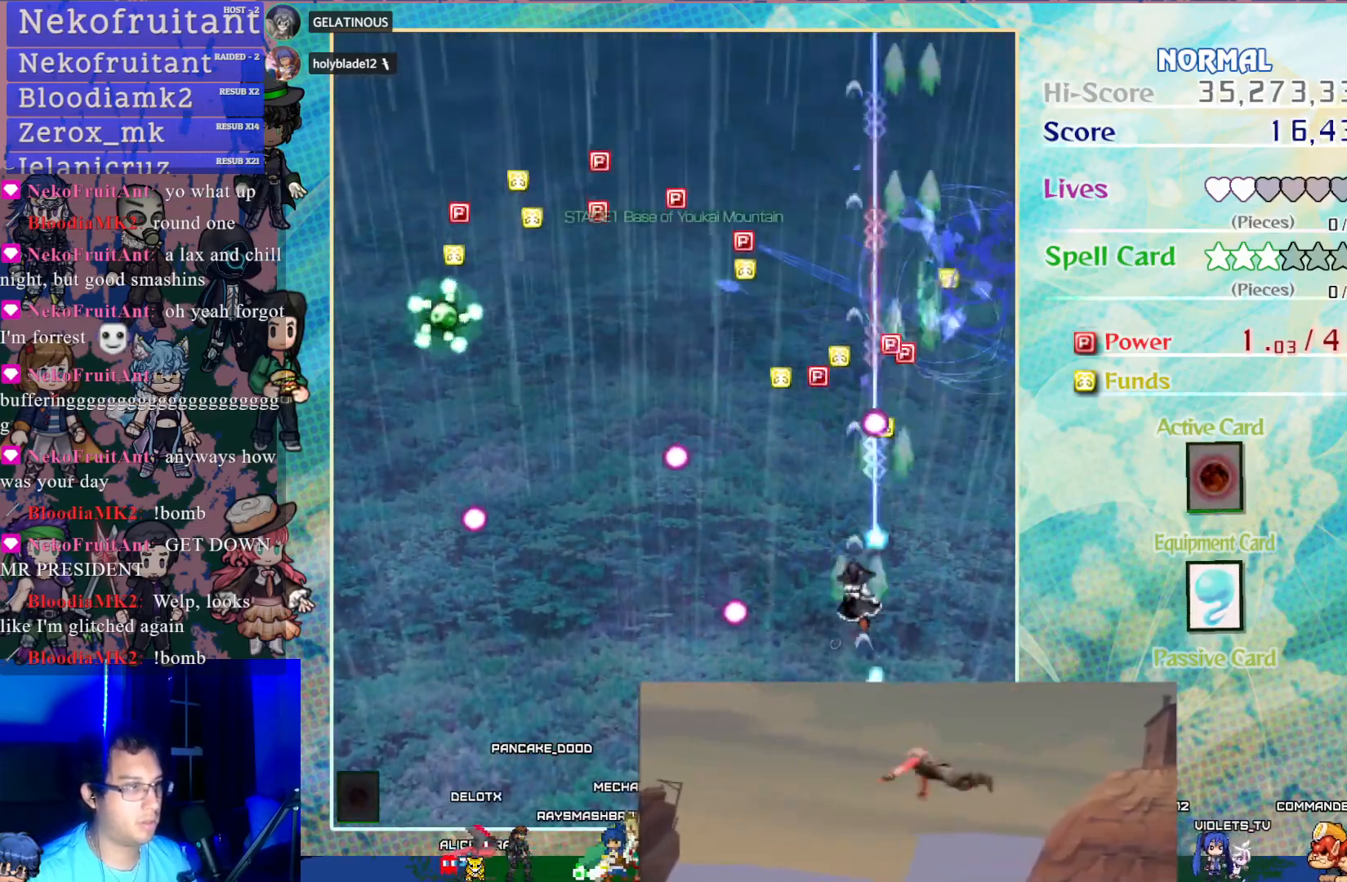
{"buttons": ["CROSS", "DPAD_UP"], "left_stick": "center", "events": [[50, "DPAD_LEFT", "up"], [233, "DPAD_LEFT", "down"], [350, "DPAD_LEFT", "up"], [417, "DPAD_UP", "down"]]}
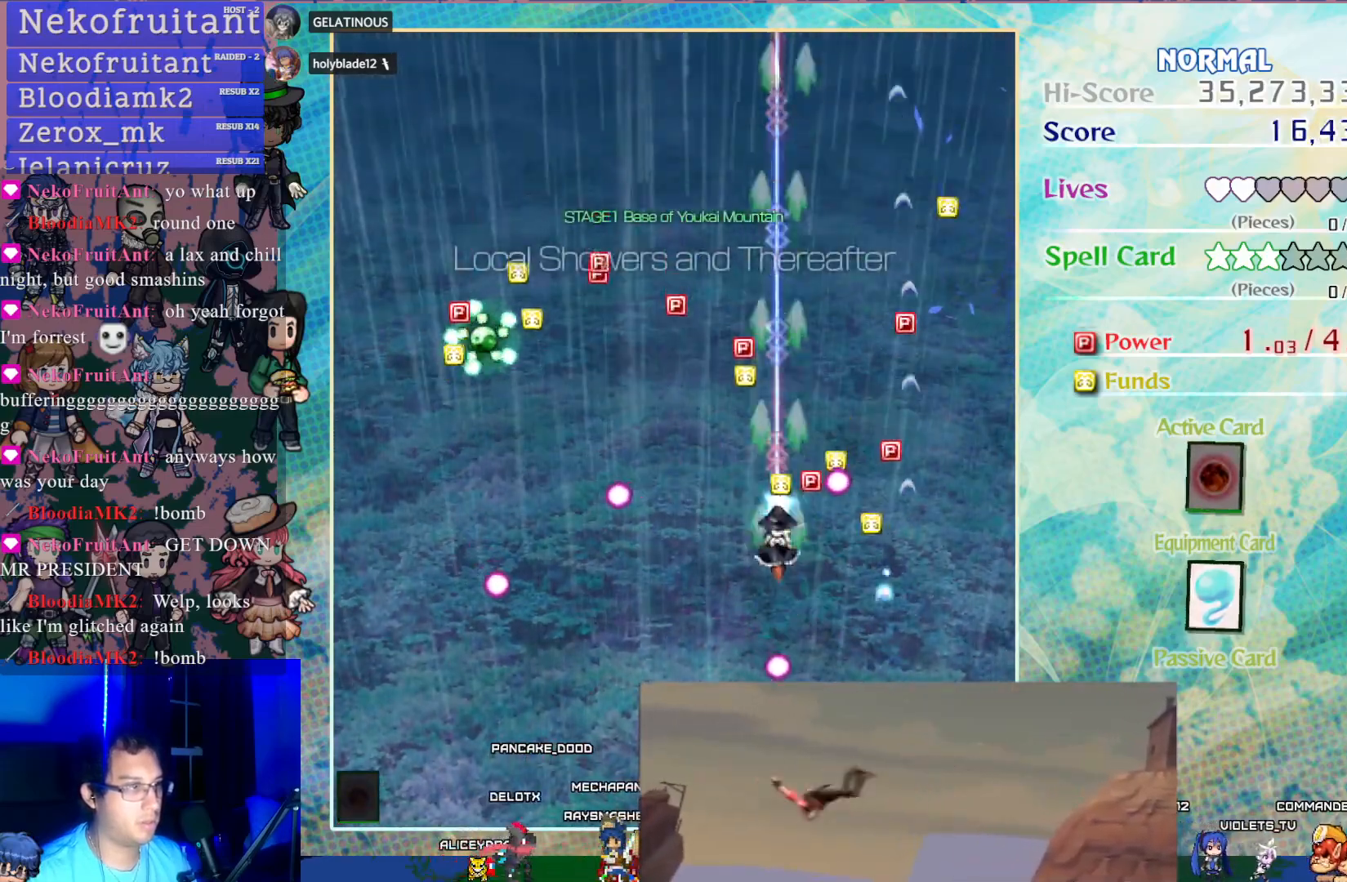
{"buttons": ["CROSS", "DPAD_UP"], "left_stick": "center", "events": []}